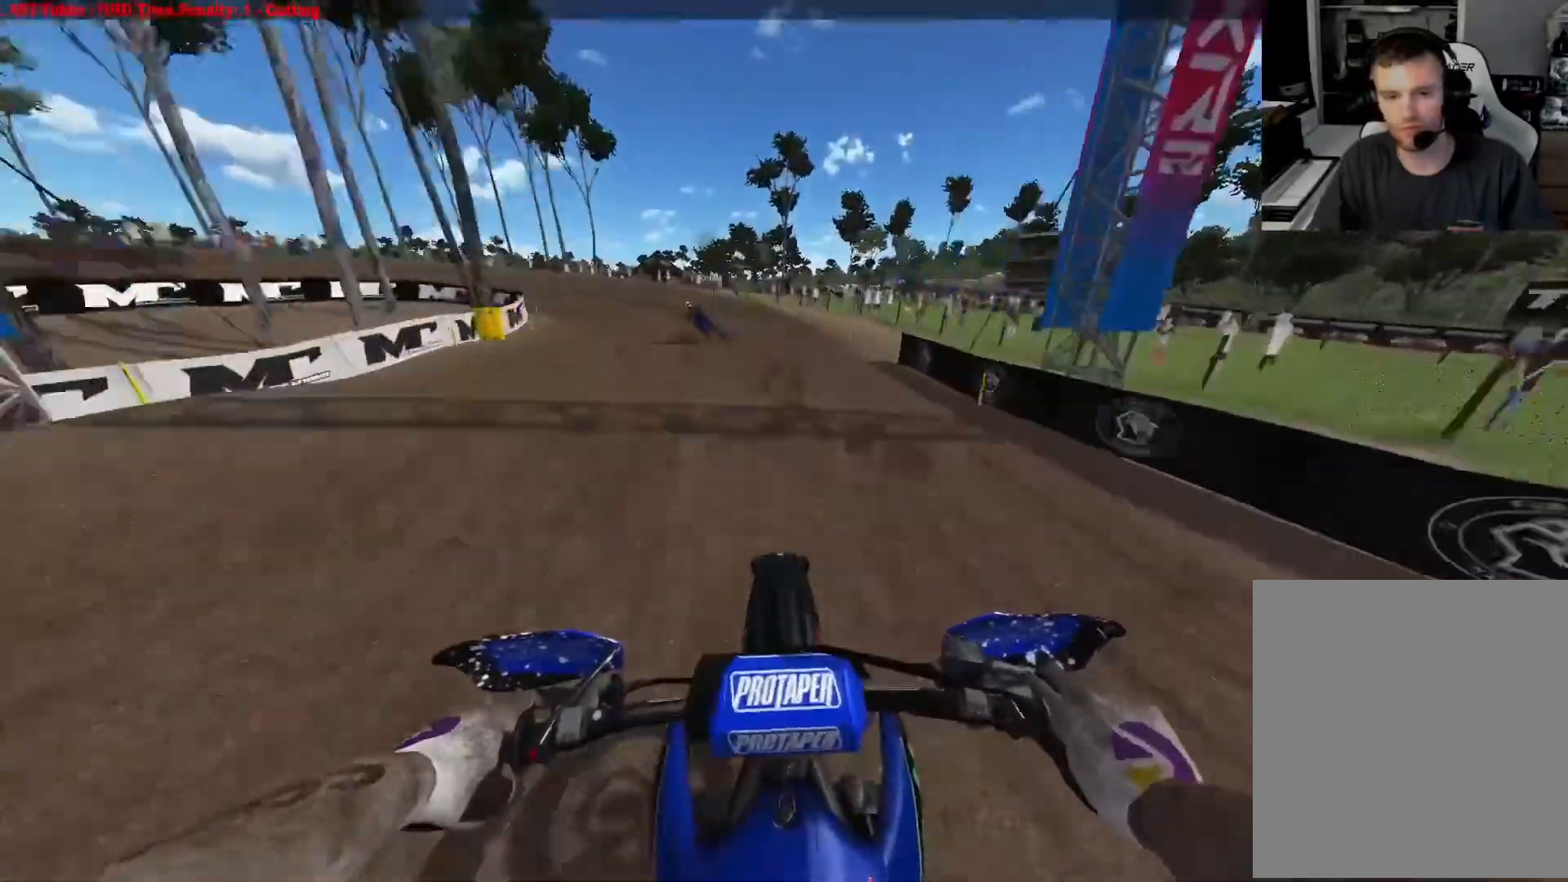
Gameplay with a controller (Xbox layout); each line is a JSON object with the inputs held at the frame after it. "events" lists button and stick changes between this image and that frame as [ms after this image, input, new state], when the widget could be followed in between.
{"buttons": [], "left_stick": "up-left", "right_stick": "center", "events": [[83, "R2", "up"], [133, "R2", "down"], [250, "R2", "up"], [350, "R2", "down"], [483, "R2", "up"]]}
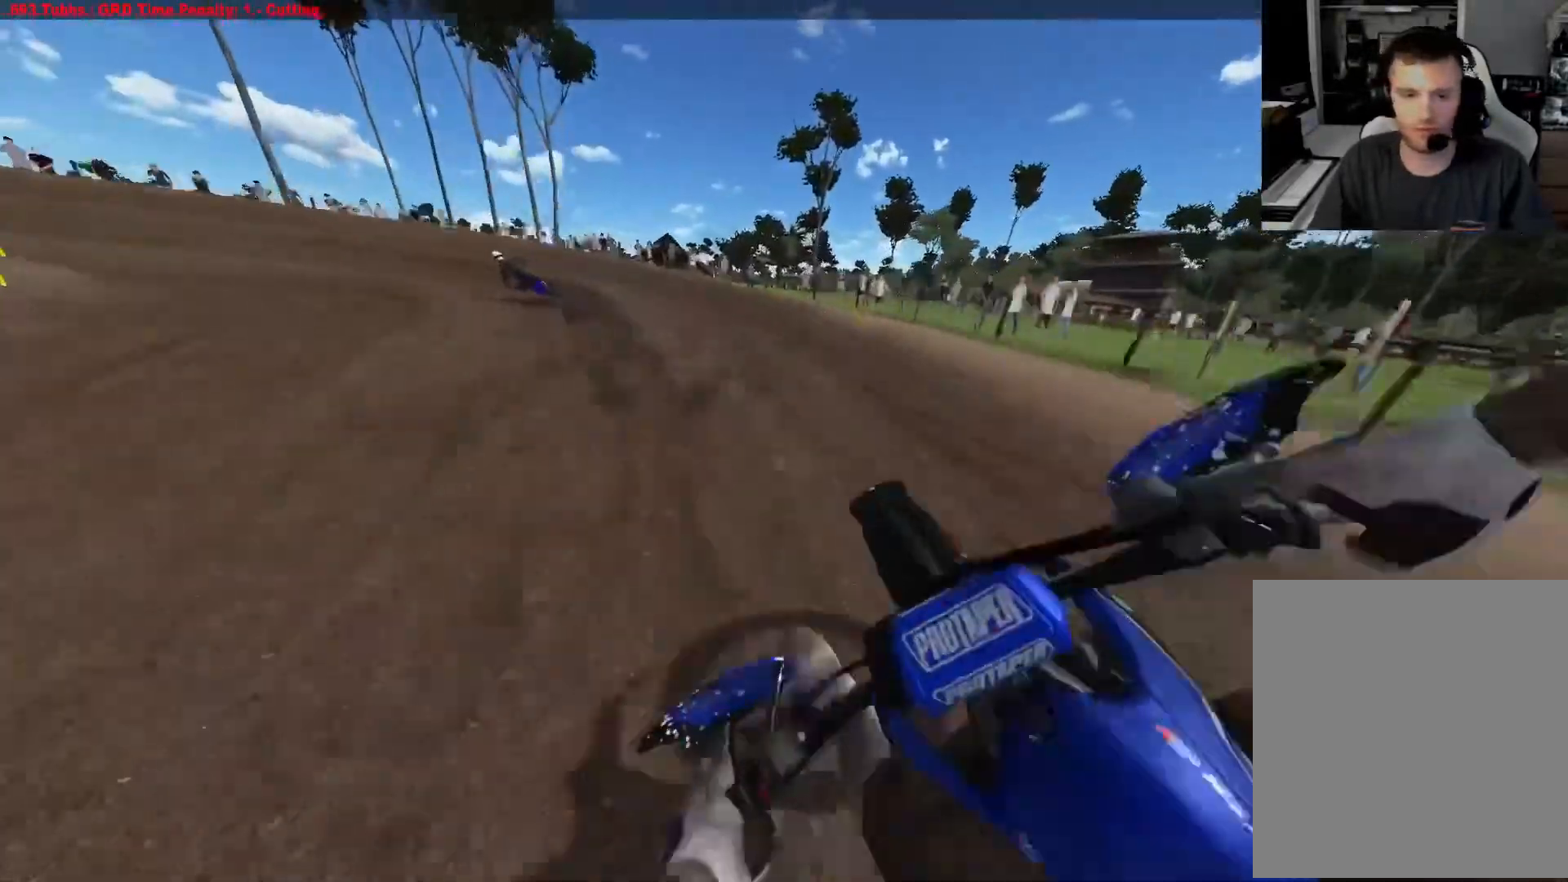
{"buttons": ["R2"], "left_stick": "up-left", "right_stick": "center", "events": [[117, "R2", "down"], [233, "R2", "up"], [250, "R2", "down"]]}
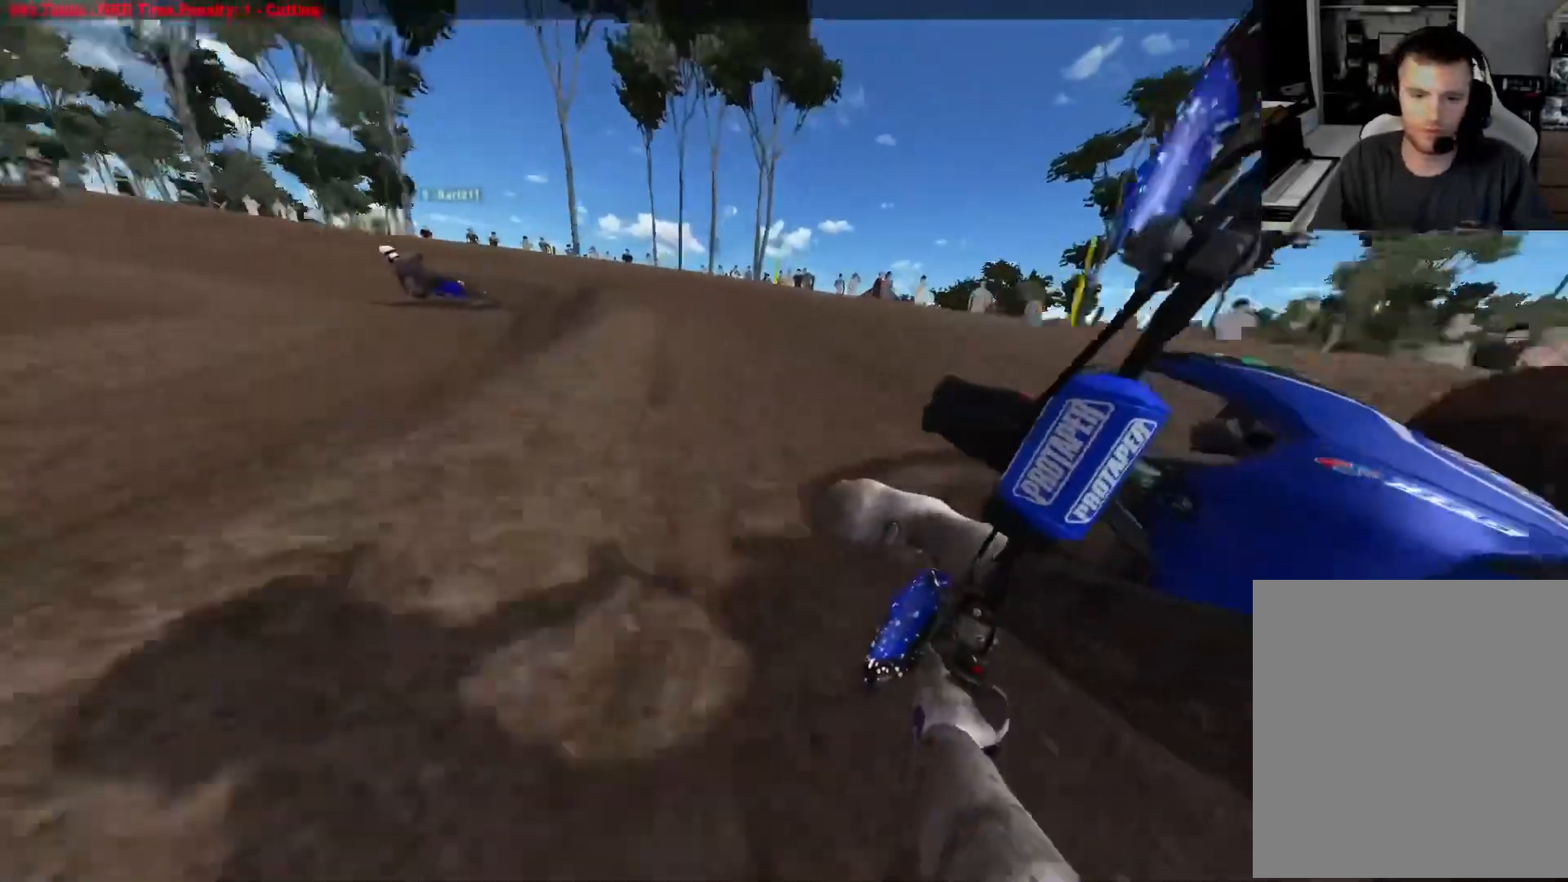
{"buttons": ["R2"], "left_stick": "up-left", "right_stick": "center", "events": []}
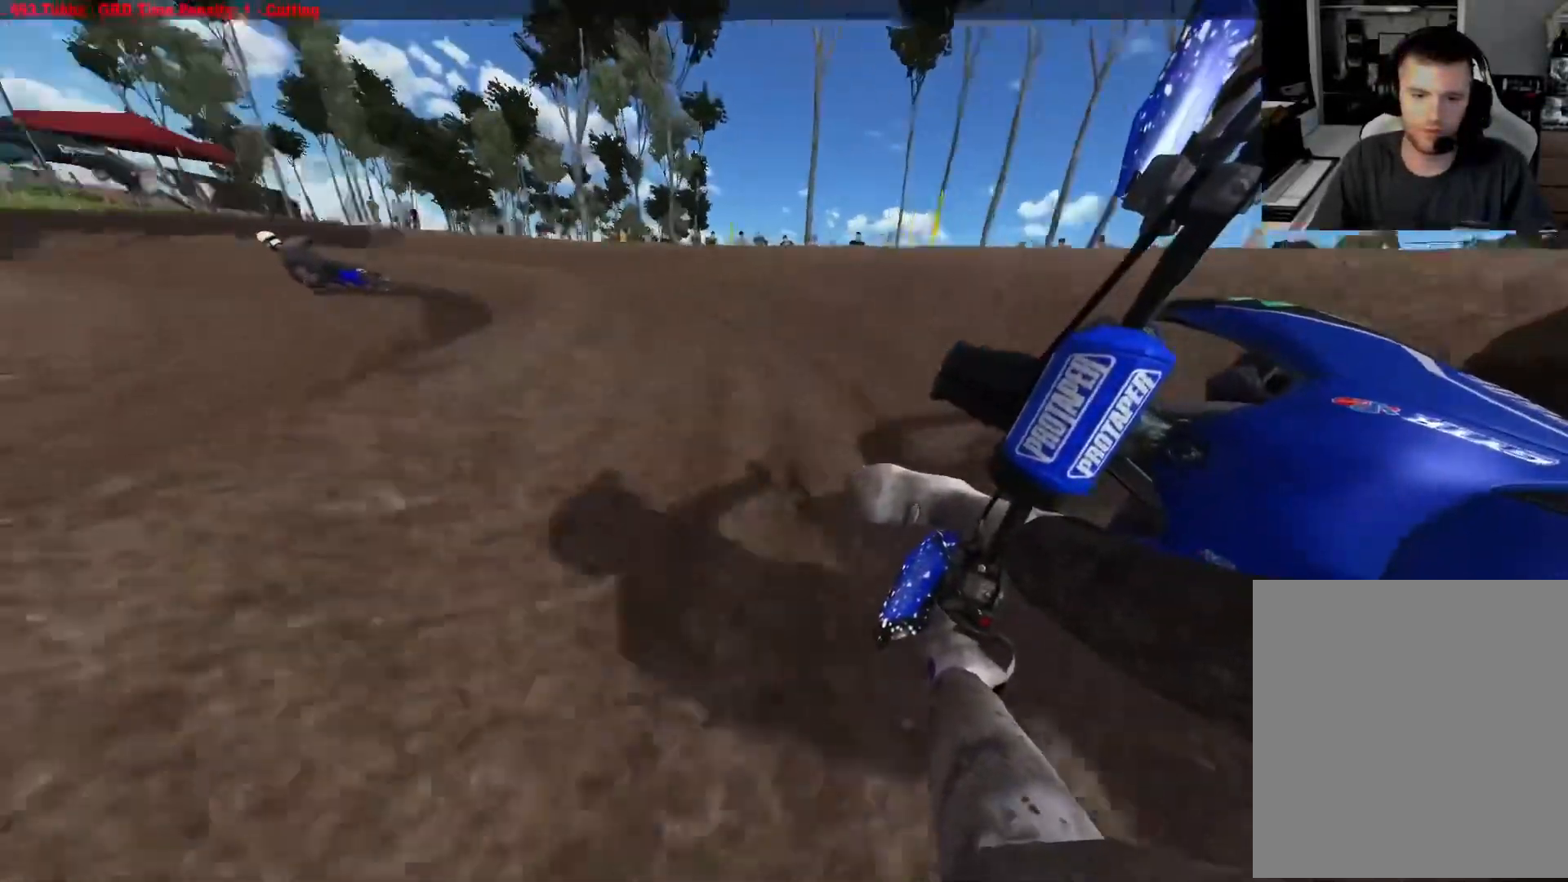
{"buttons": ["R2"], "left_stick": "up-left", "right_stick": "center", "events": []}
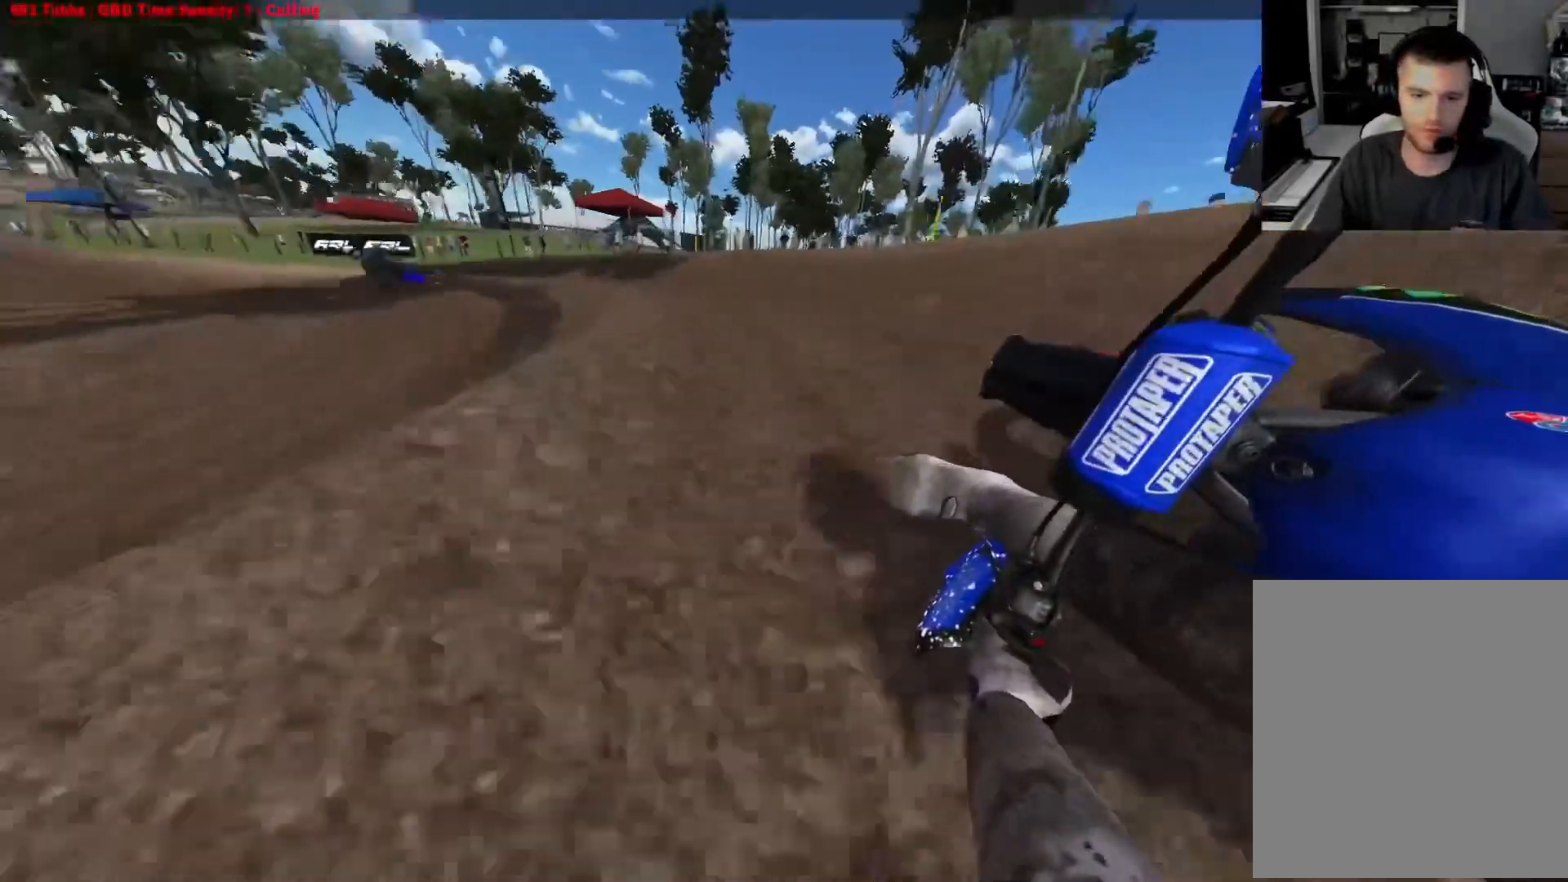
{"buttons": ["R2"], "left_stick": "up-left", "right_stick": "center", "events": []}
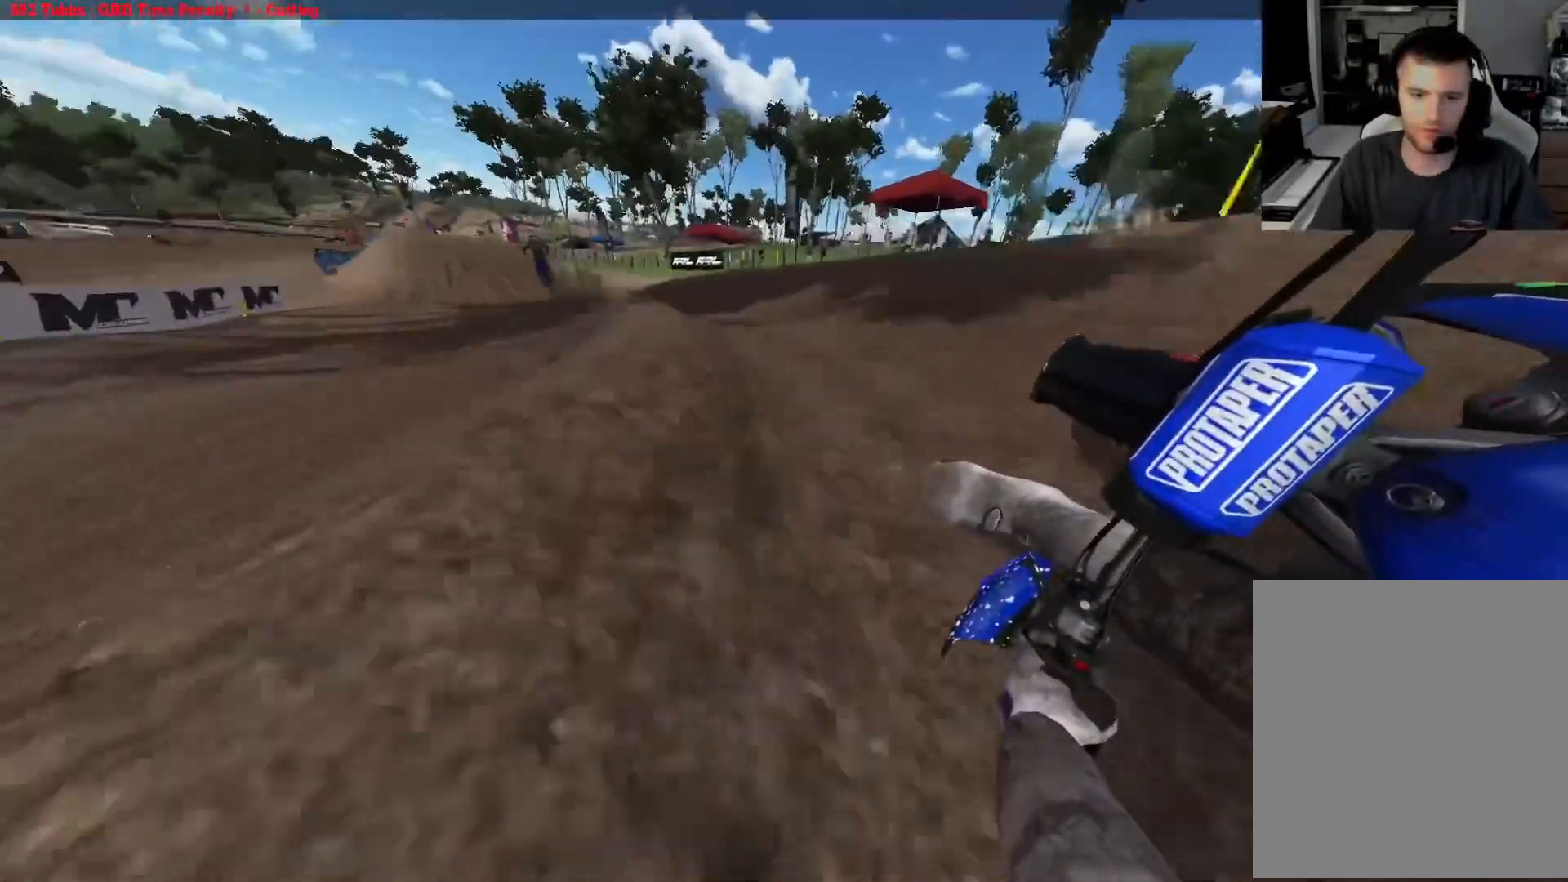
{"buttons": ["R2"], "left_stick": "up-left", "right_stick": "center", "events": []}
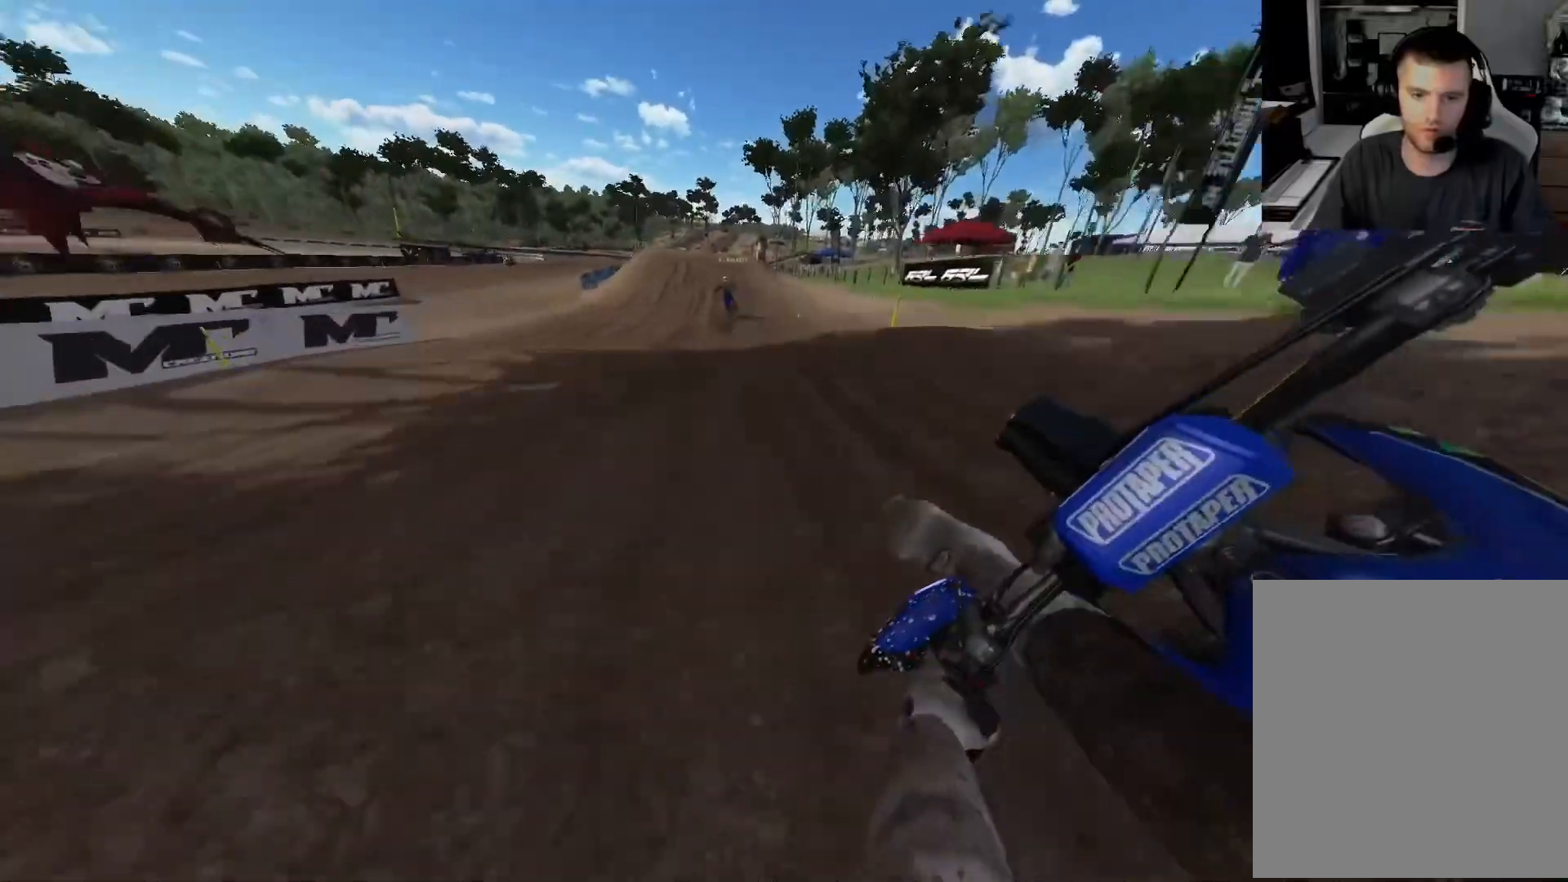
{"buttons": ["R2"], "left_stick": "center", "right_stick": "center", "events": [[17, "R3", "down"], [67, "left_stick", "left"], [117, "R3", "up"], [167, "left_stick", "center"]]}
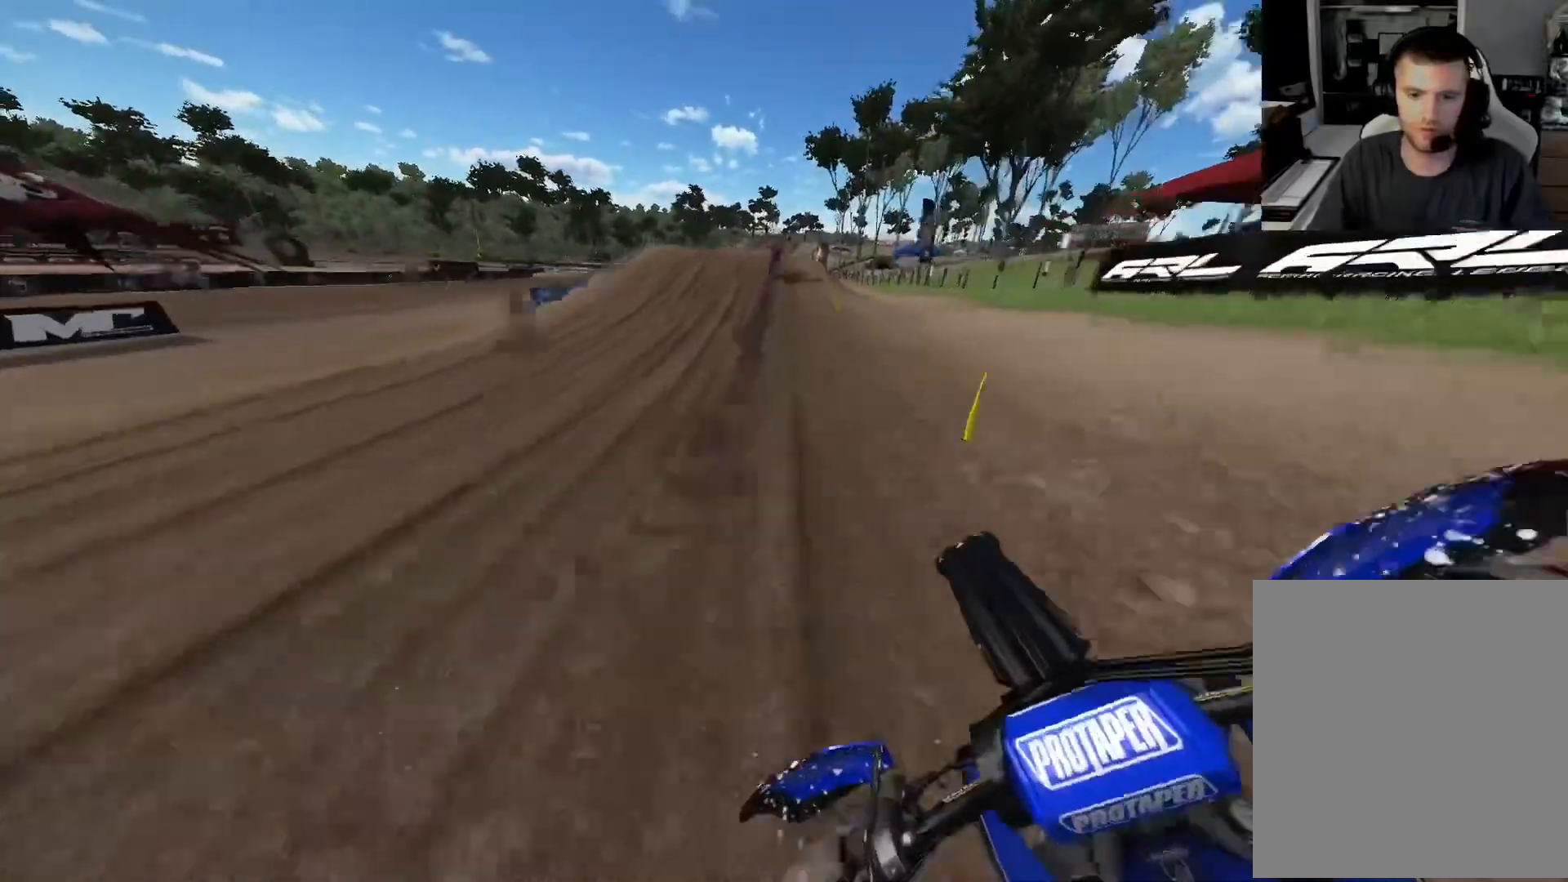
{"buttons": ["R2"], "left_stick": "center", "right_stick": "center", "events": []}
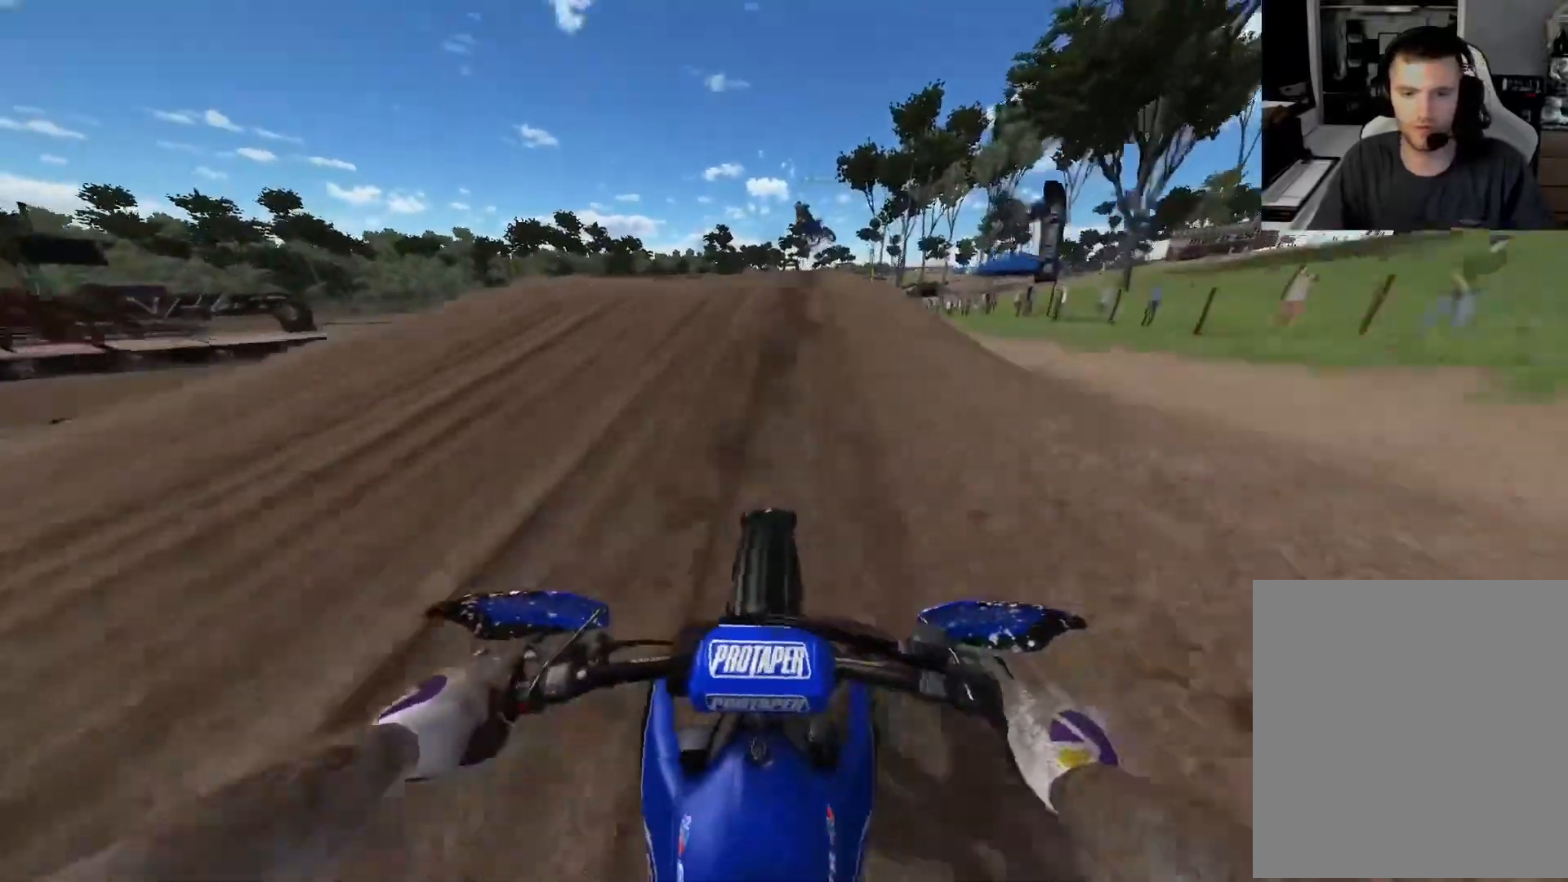
{"buttons": ["R2"], "left_stick": "up-left", "right_stick": "left", "events": [[17, "right_stick", "down-right"], [33, "left_stick", "right"], [233, "R3", "down"], [317, "right_stick", "down-left"], [333, "R3", "up"], [383, "R3", "down"], [383, "left_stick", "up-left"], [483, "R3", "up"], [483, "right_stick", "left"]]}
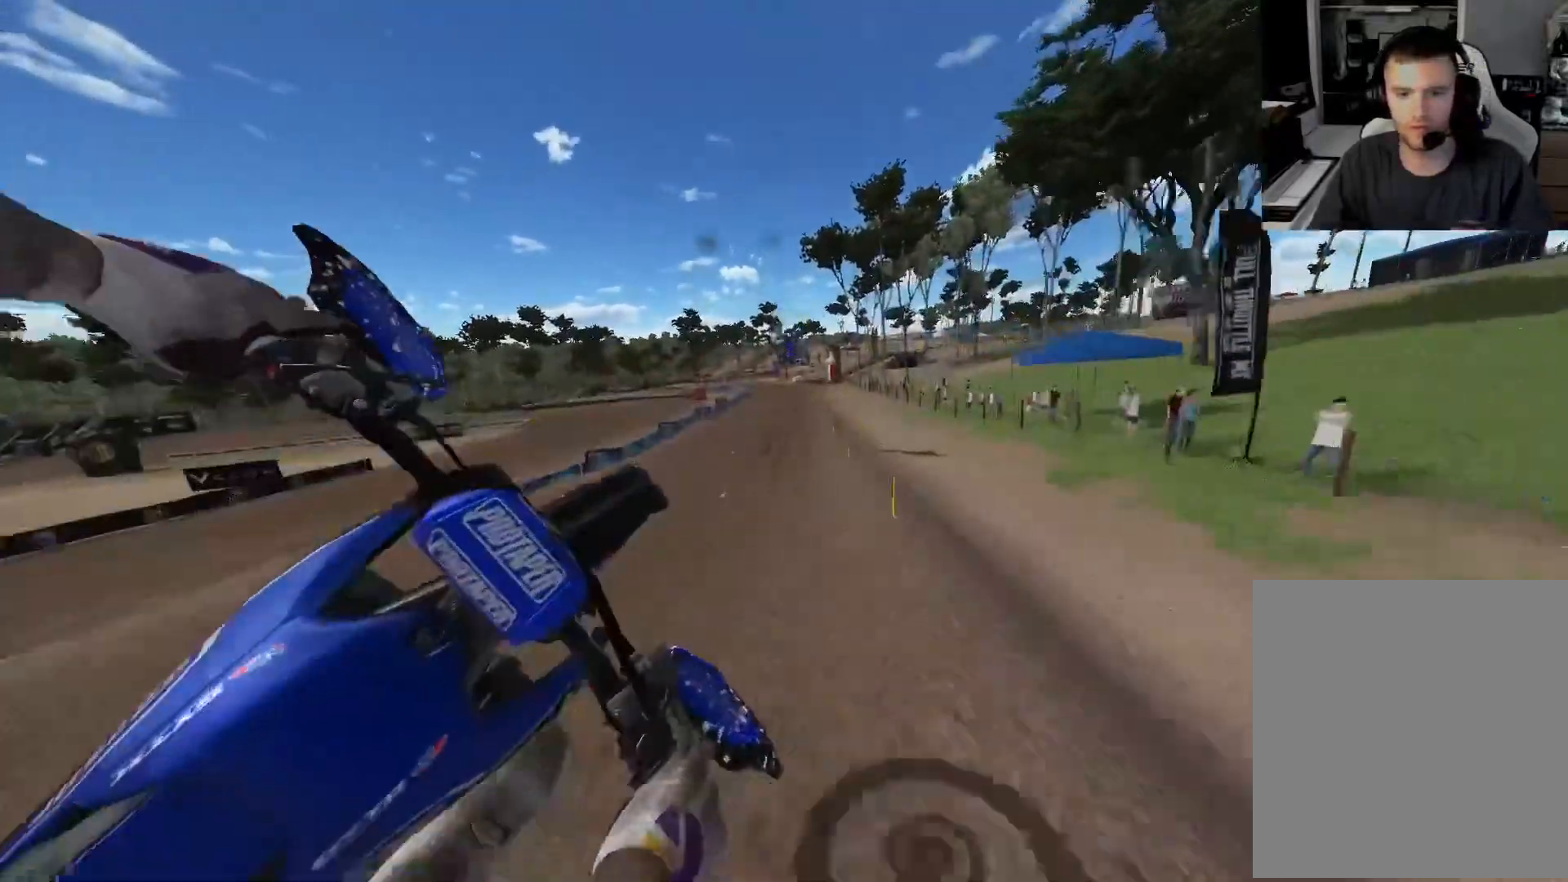
{"buttons": ["R2"], "left_stick": "up-left", "right_stick": "up-left", "events": [[50, "right_stick", "up-left"]]}
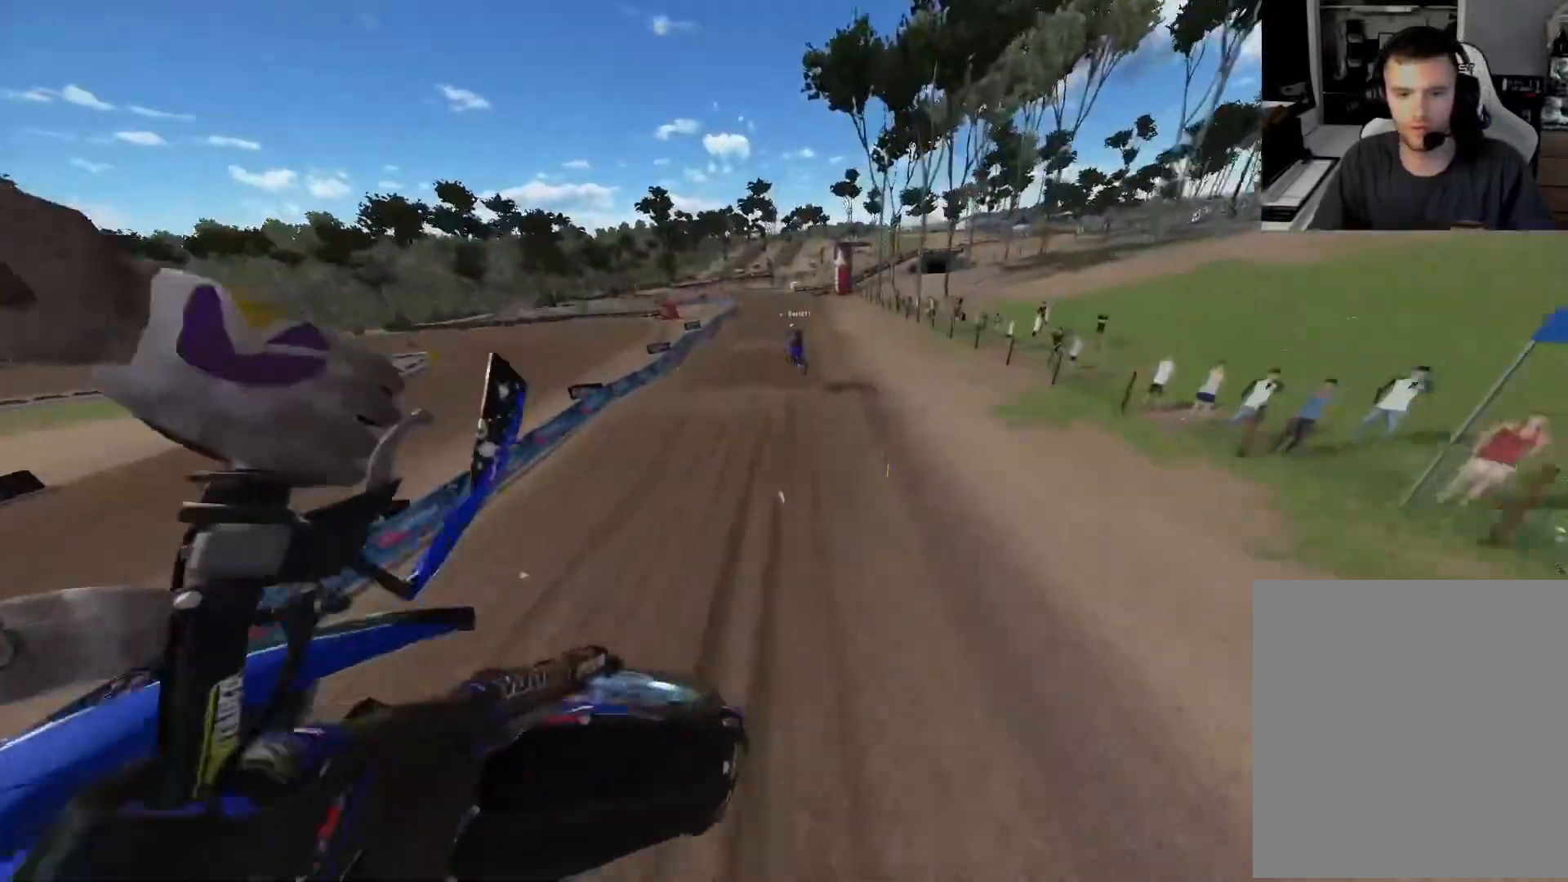
{"buttons": ["R2"], "left_stick": "center", "right_stick": "center", "events": [[367, "right_stick", "center"], [383, "left_stick", "center"]]}
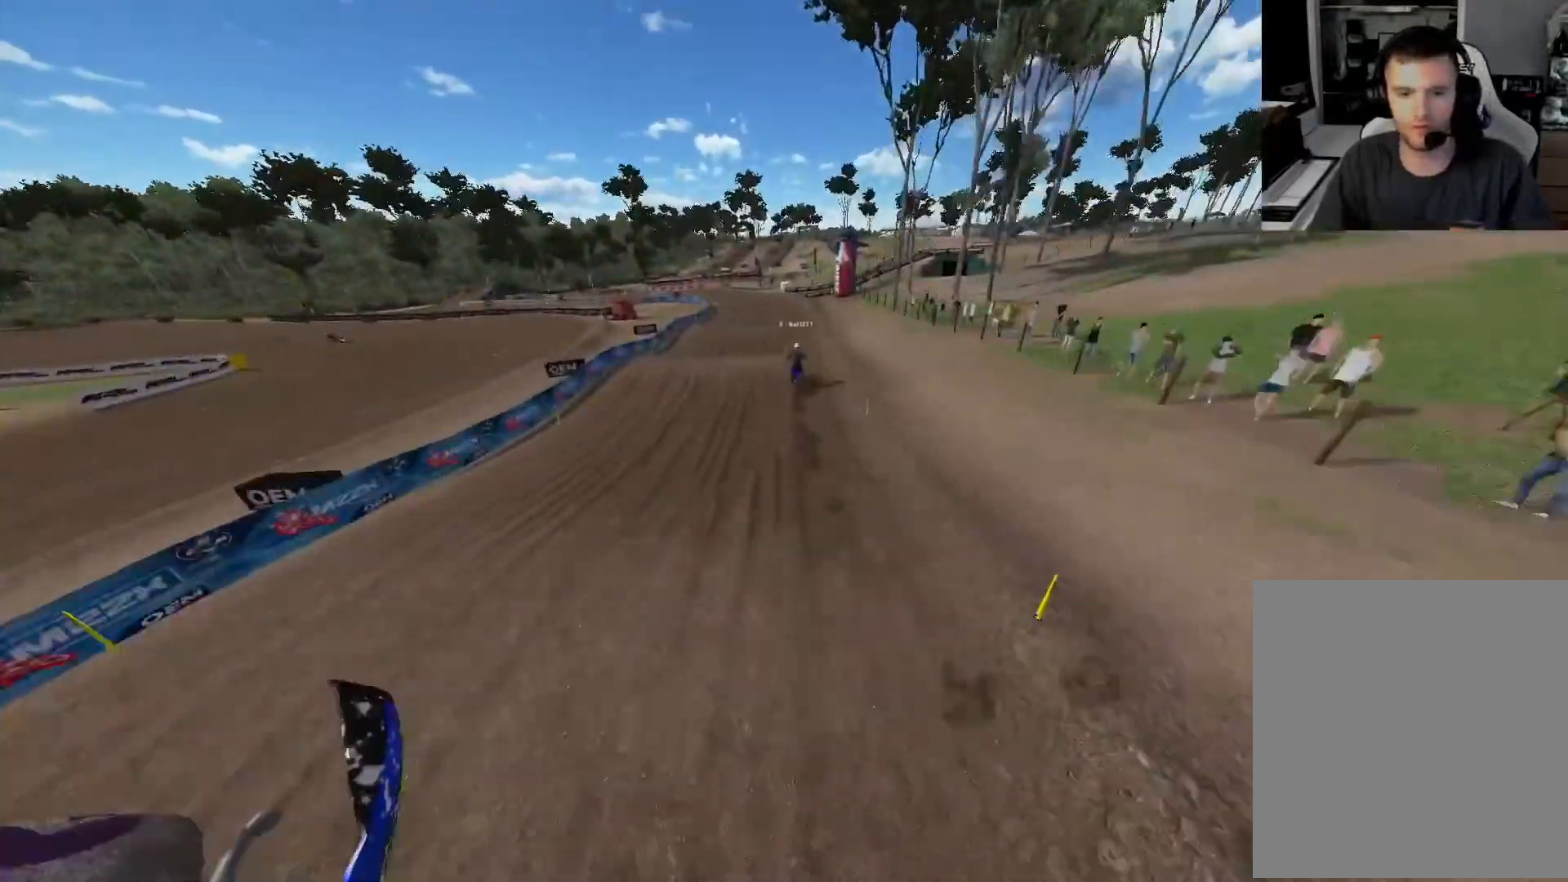
{"buttons": ["R2"], "left_stick": "center", "right_stick": "up", "events": [[250, "right_stick", "up"]]}
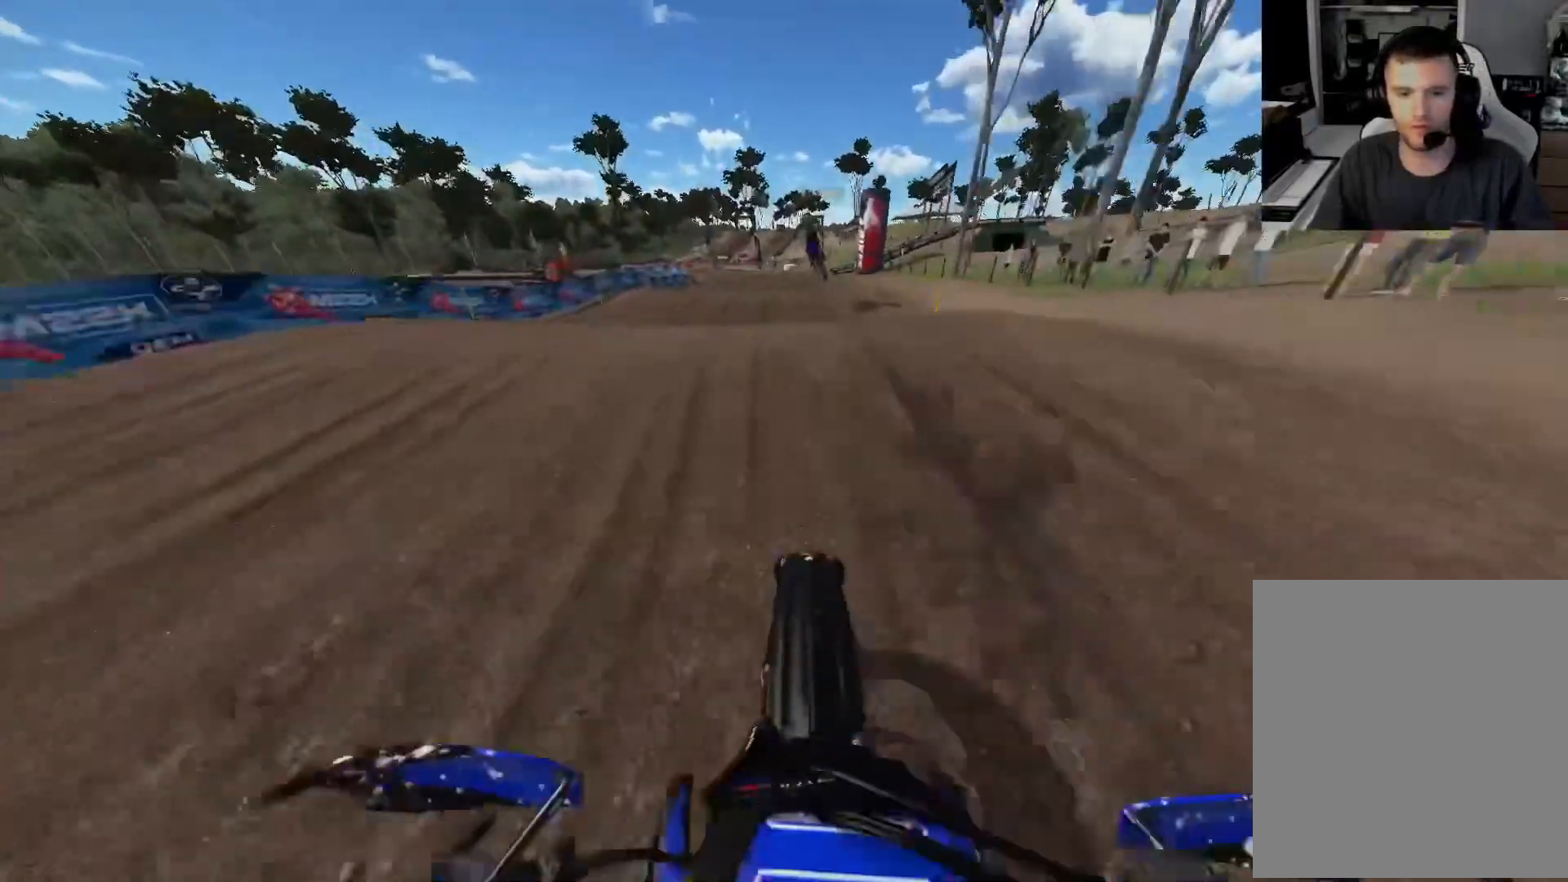
{"buttons": ["R2"], "left_stick": "center", "right_stick": "center", "events": [[17, "R2", "up"], [117, "right_stick", "center"], [450, "R2", "down"]]}
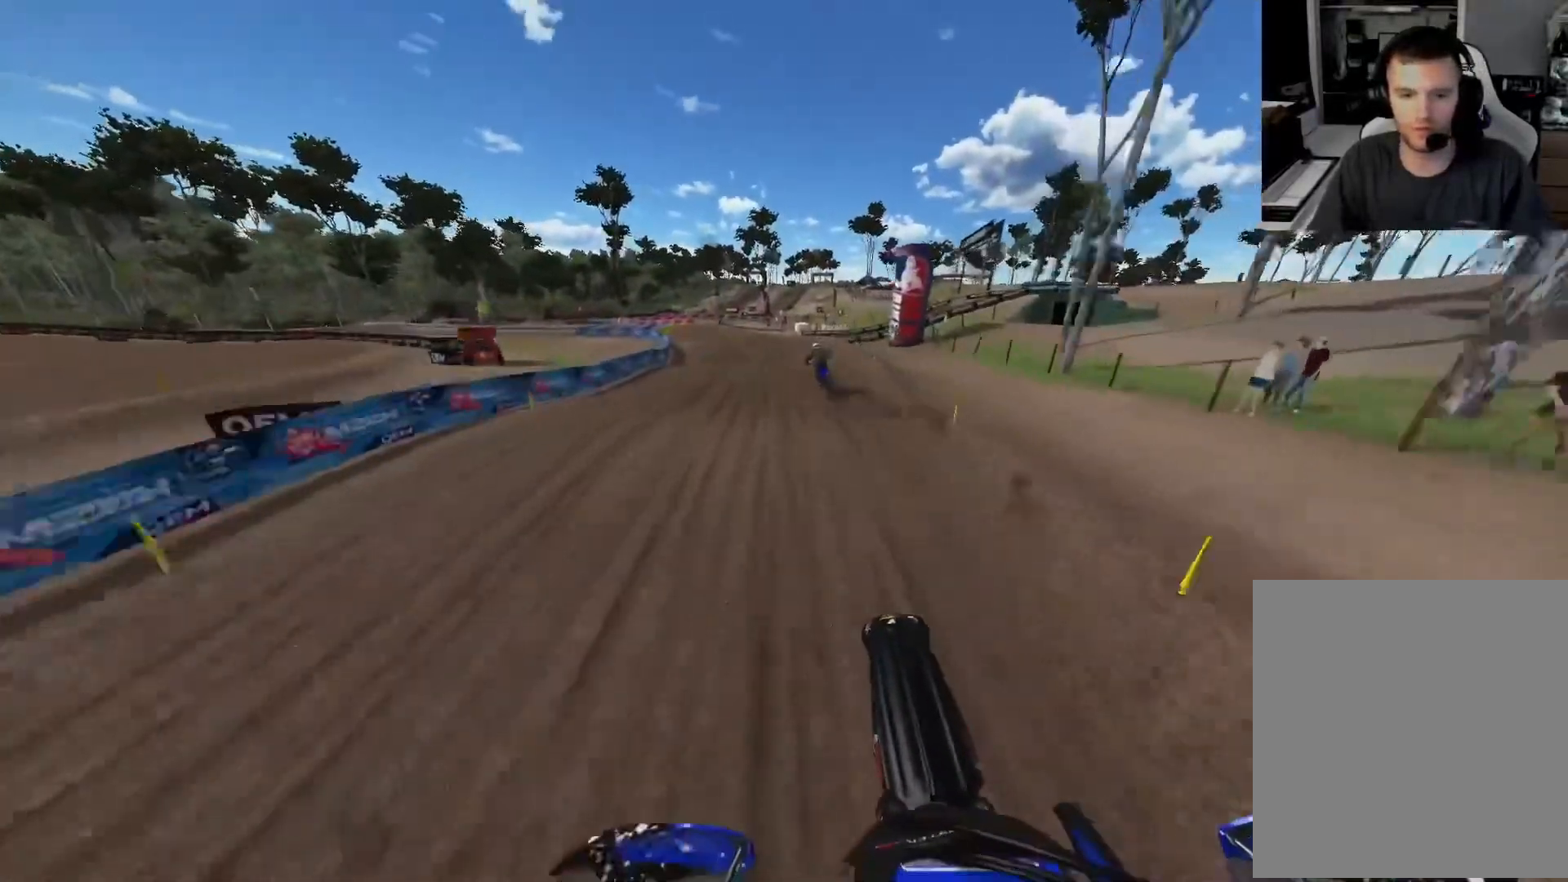
{"buttons": ["L2"], "left_stick": "up-left", "right_stick": "down", "events": [[50, "left_stick", "up-left"], [100, "R2", "up"], [200, "right_stick", "down"], [417, "L2", "down"]]}
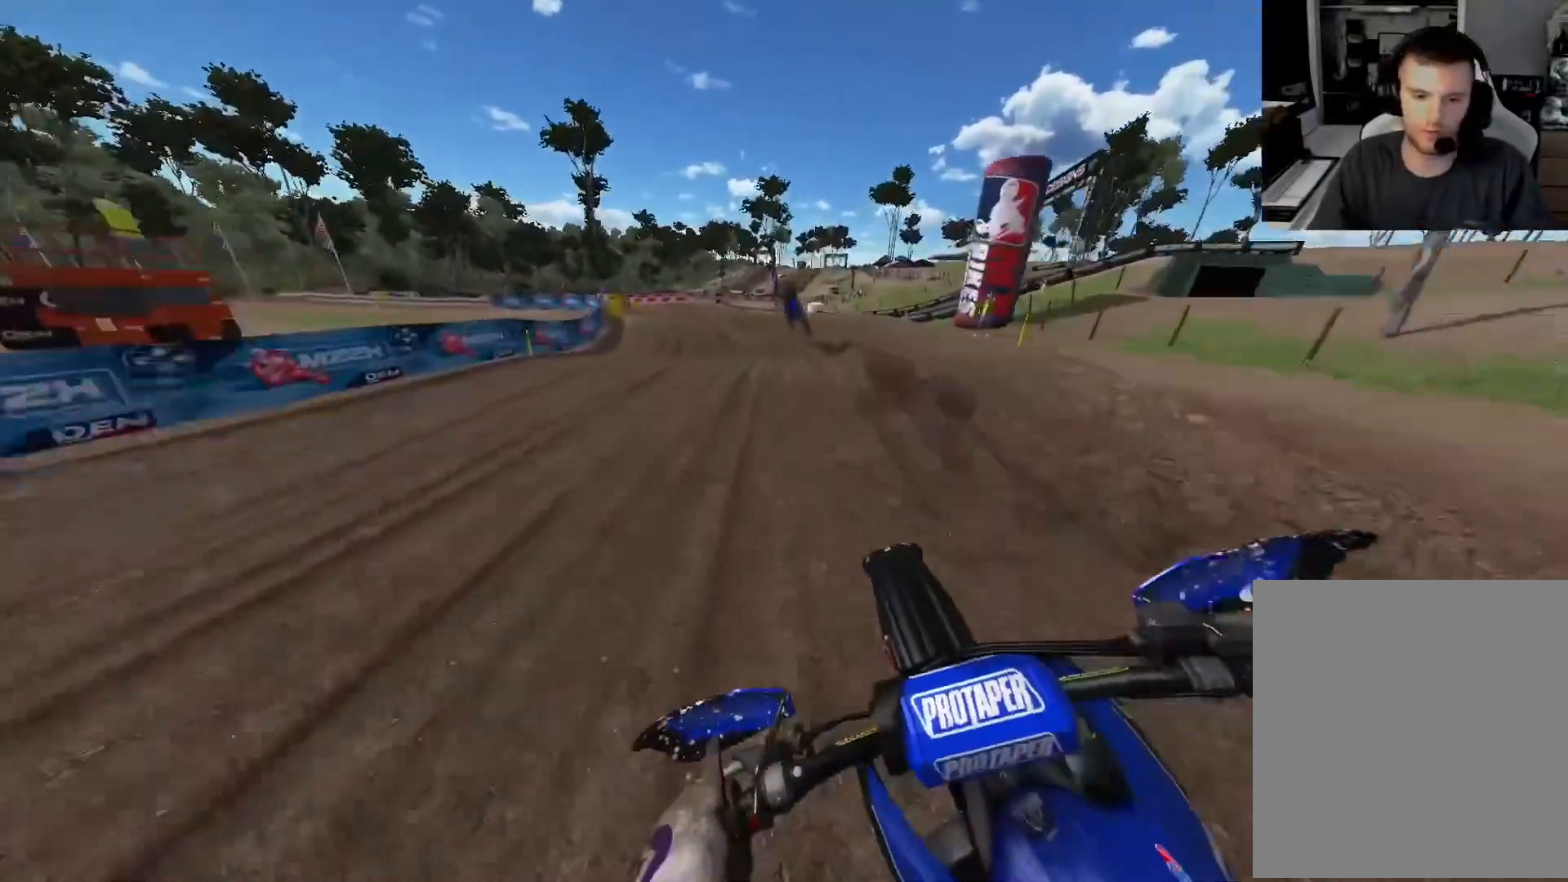
{"buttons": [], "left_stick": "up-left", "right_stick": "down", "events": [[233, "L2", "up"], [317, "L2", "down"], [433, "L2", "up"]]}
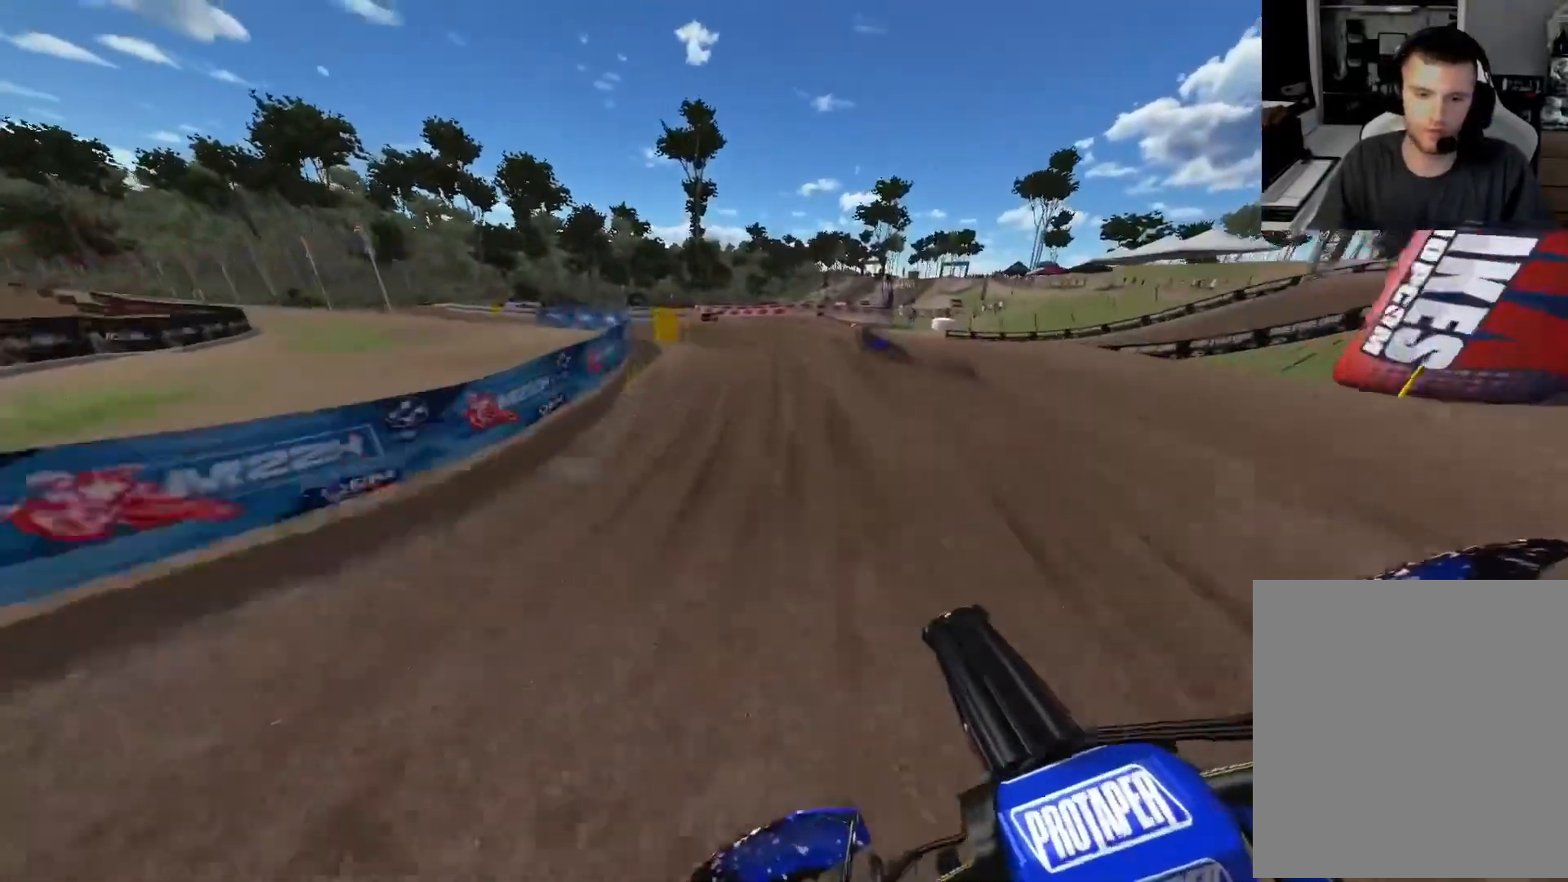
{"buttons": [], "left_stick": "up-left", "right_stick": "center", "events": [[33, "R3", "down"], [33, "right_stick", "down-left"], [117, "R3", "up"], [167, "L2", "down"], [200, "right_stick", "center"], [400, "L2", "up"]]}
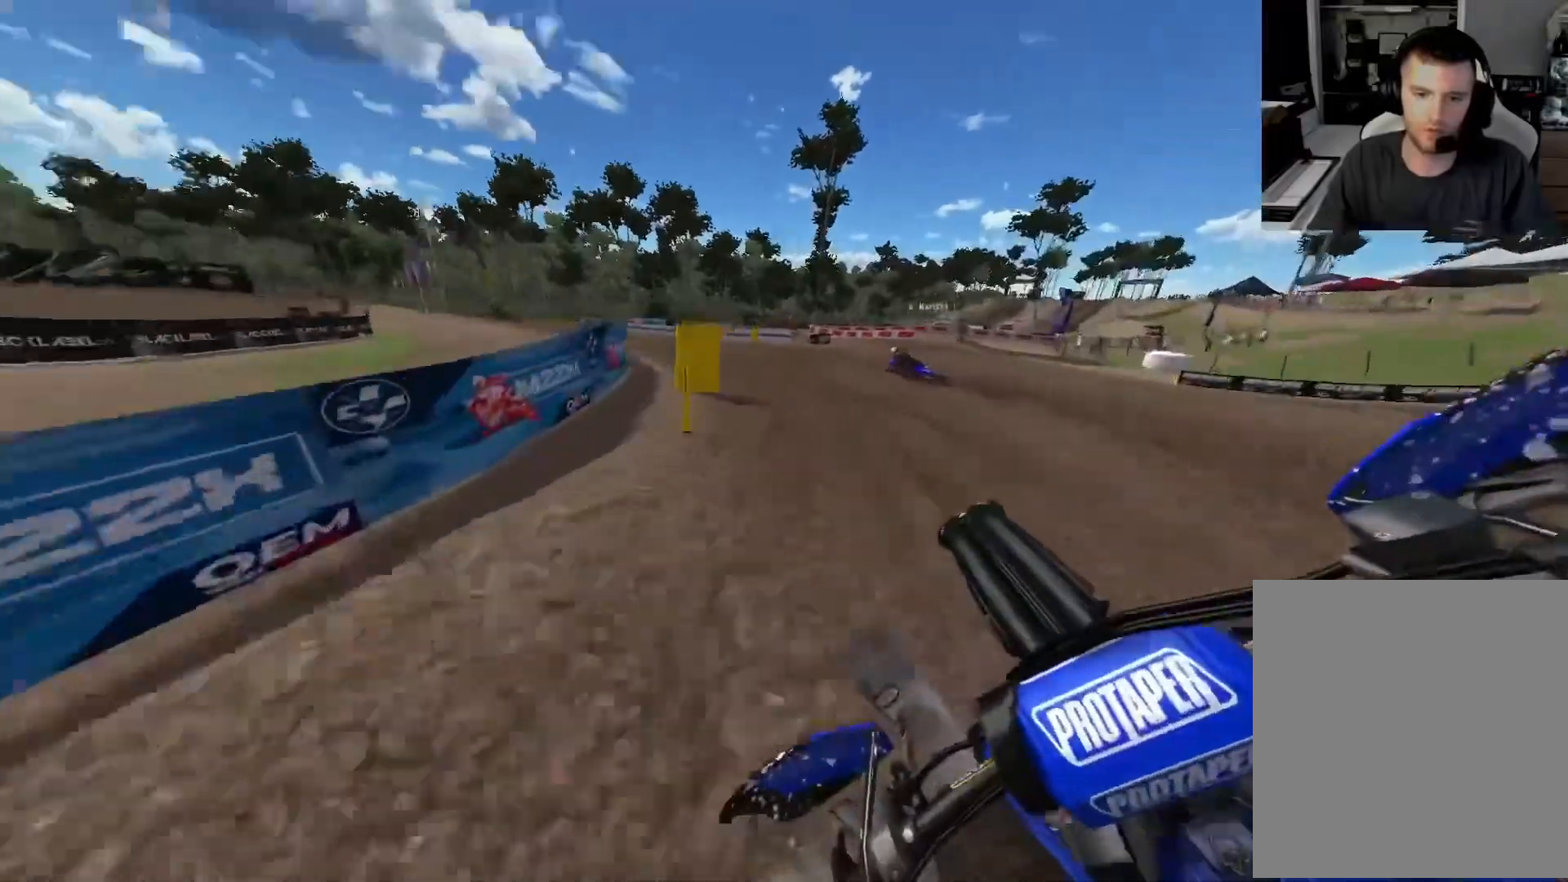
{"buttons": ["R2"], "left_stick": "up-left", "right_stick": "center", "events": [[67, "L1", "down"], [67, "R2", "down"], [267, "L1", "up"]]}
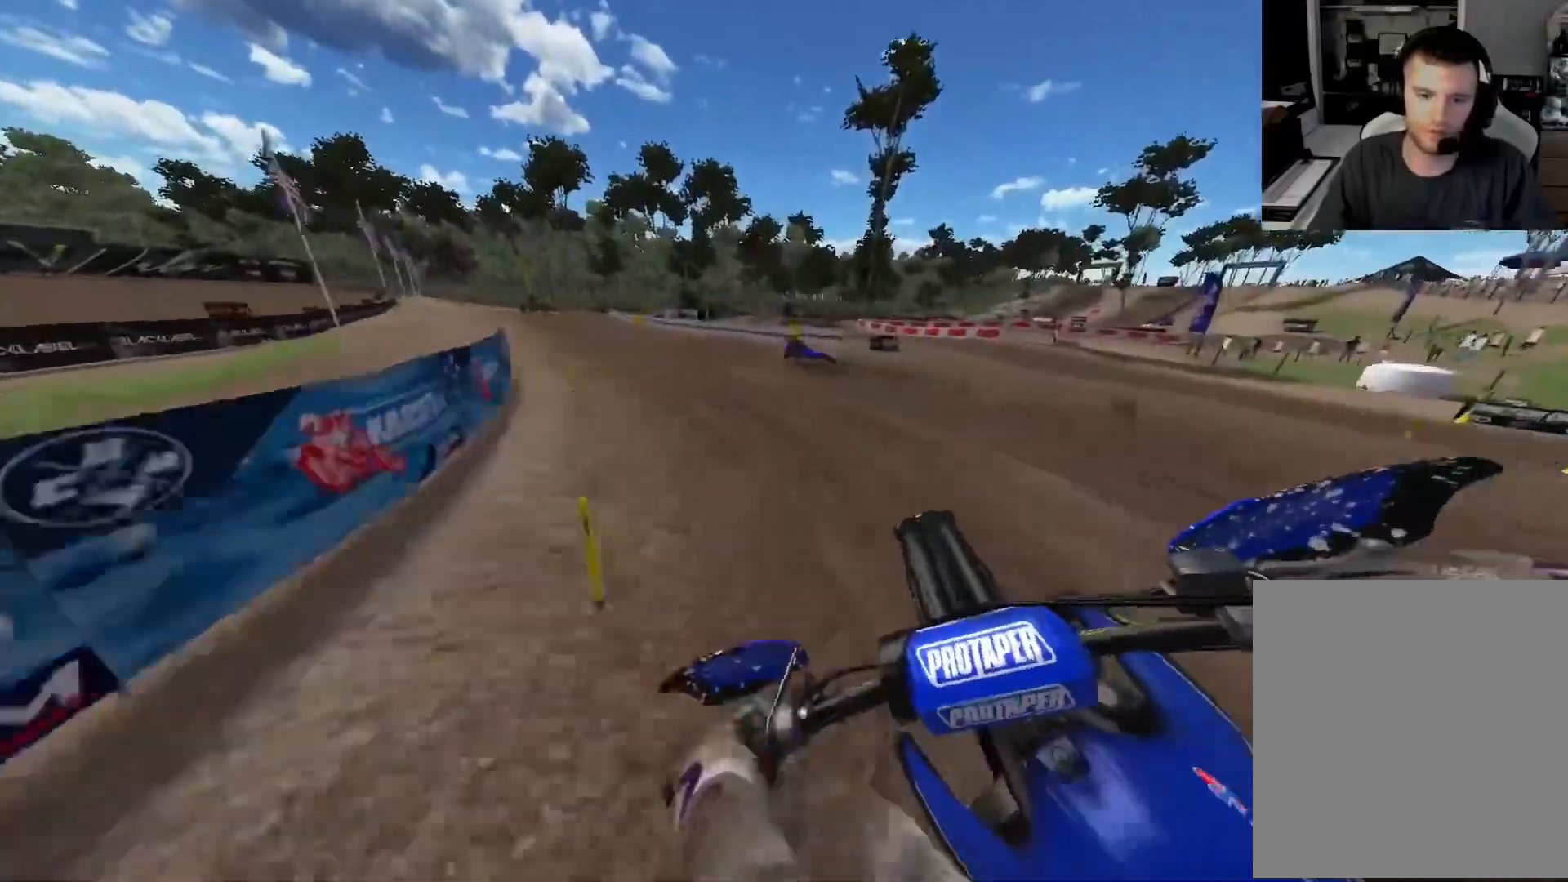
{"buttons": ["R2"], "left_stick": "up-left", "right_stick": "center", "events": []}
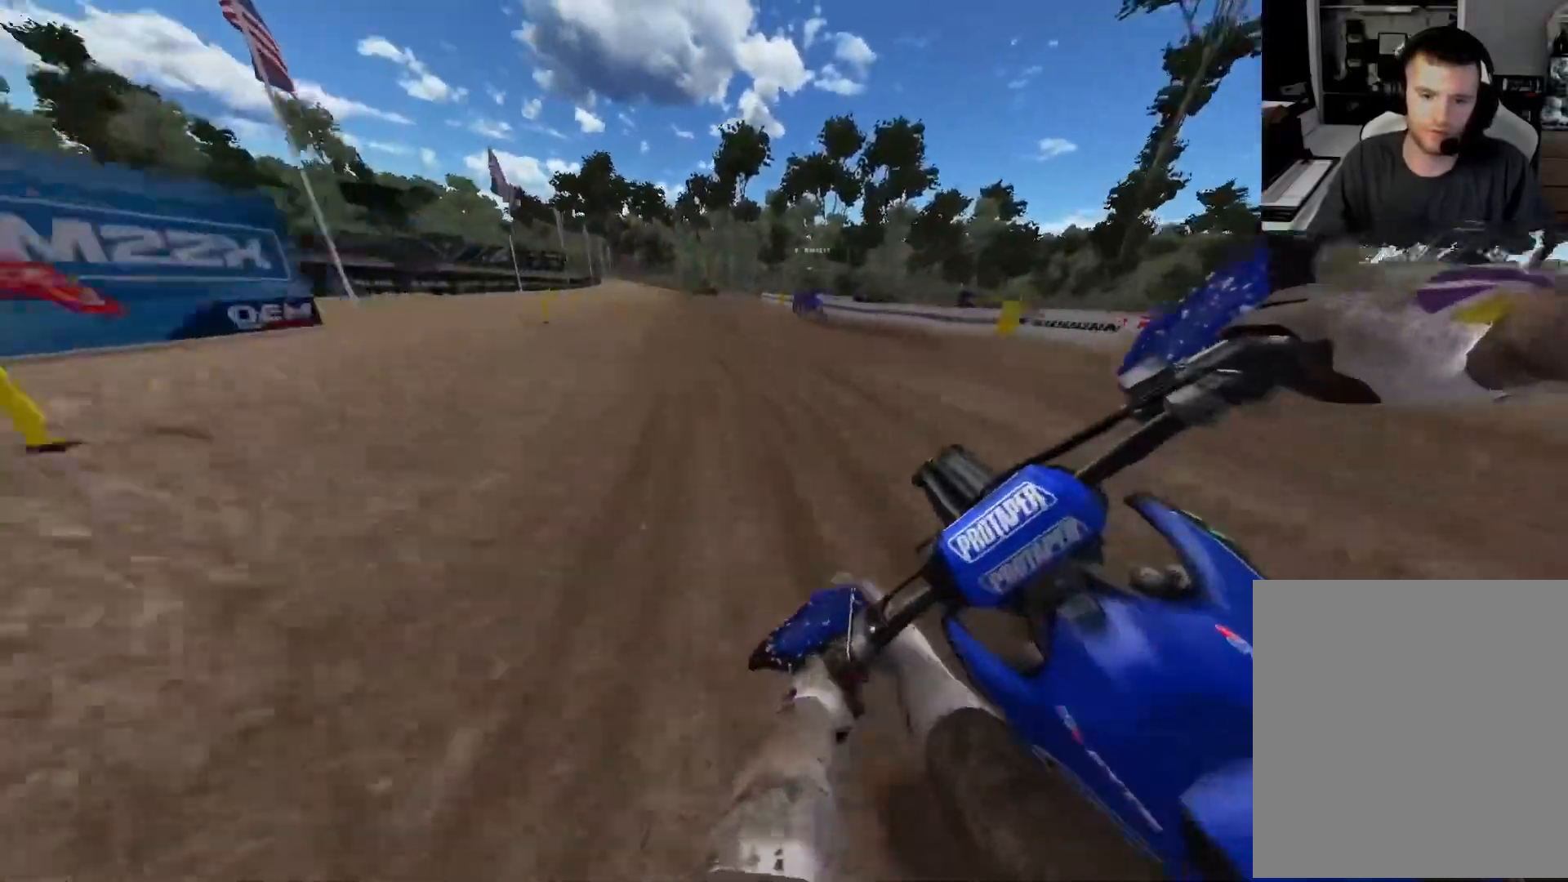
{"buttons": ["R2"], "left_stick": "center", "right_stick": "down", "events": [[67, "R3", "down"], [167, "R3", "up"], [333, "right_stick", "down"], [383, "left_stick", "center"]]}
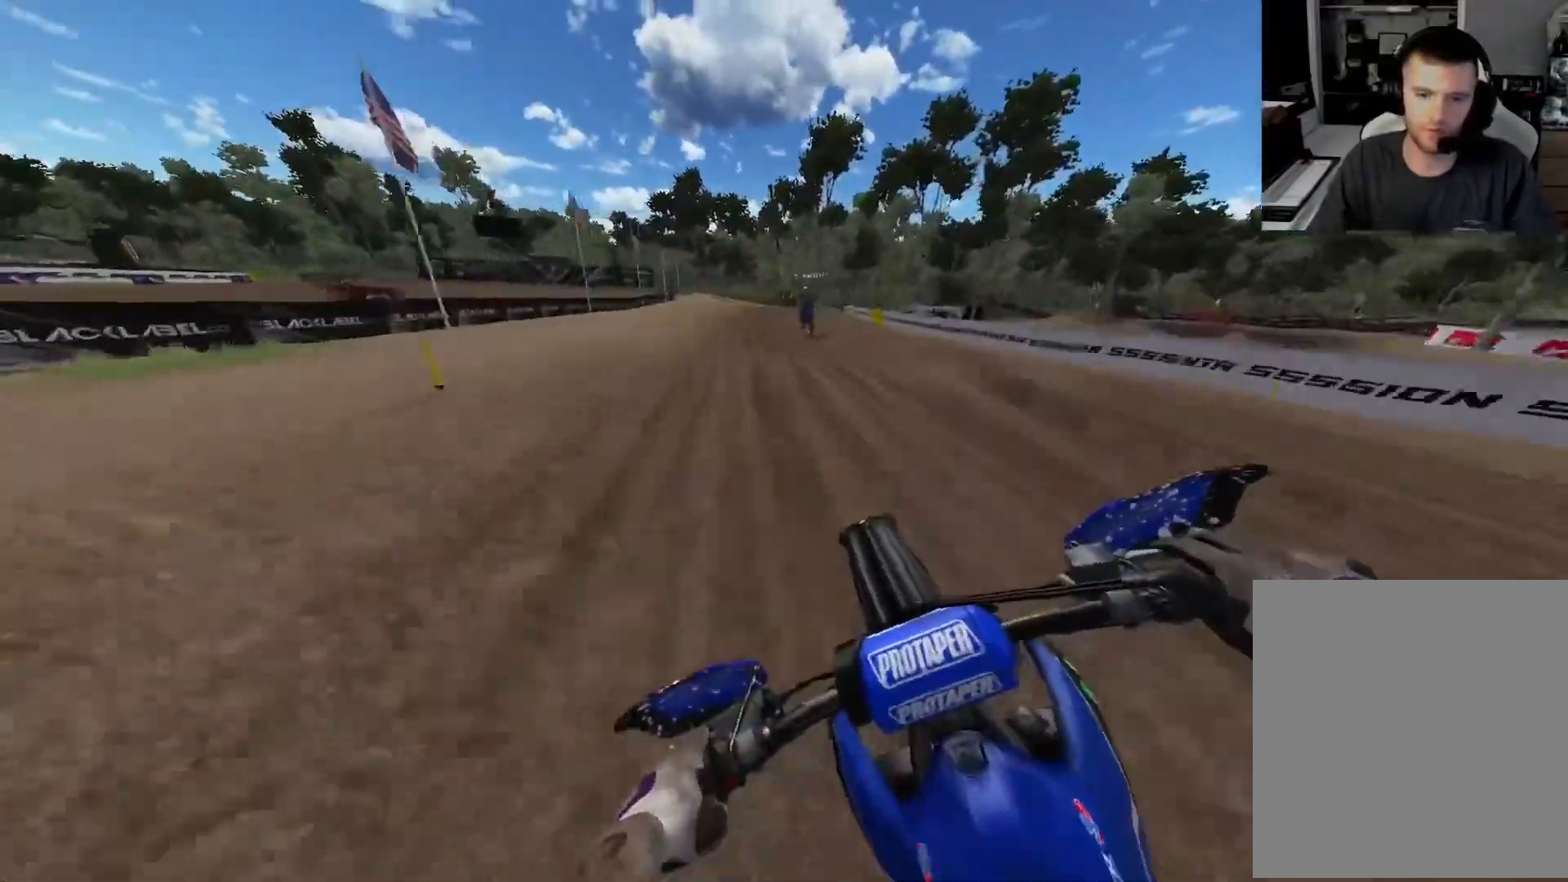
{"buttons": ["R2"], "left_stick": "center", "right_stick": "down", "events": []}
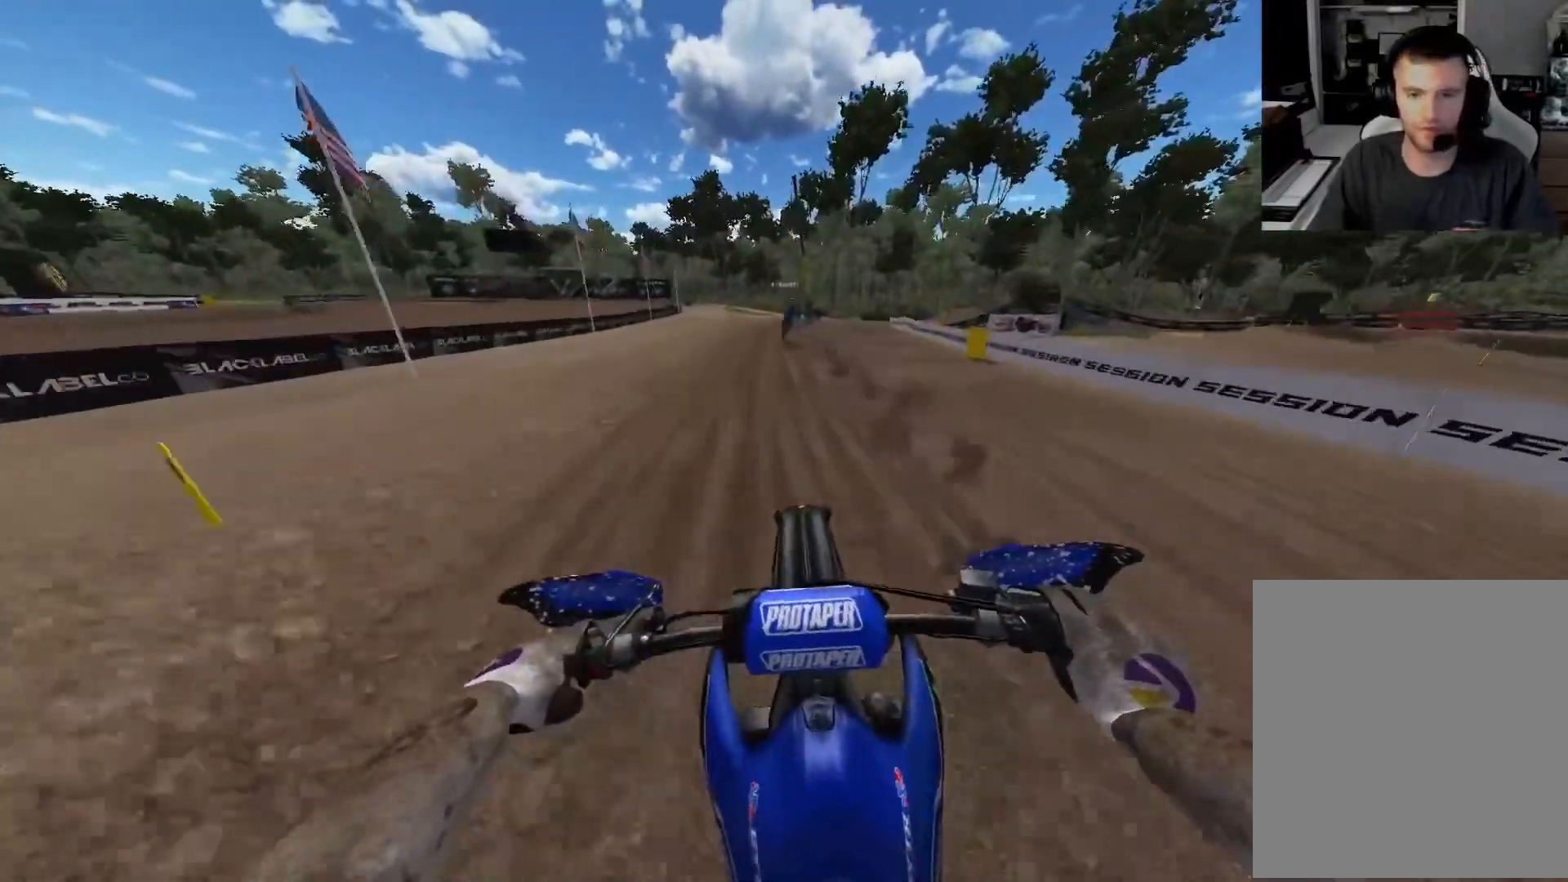
{"buttons": ["R2"], "left_stick": "right", "right_stick": "down", "events": [[267, "left_stick", "right"]]}
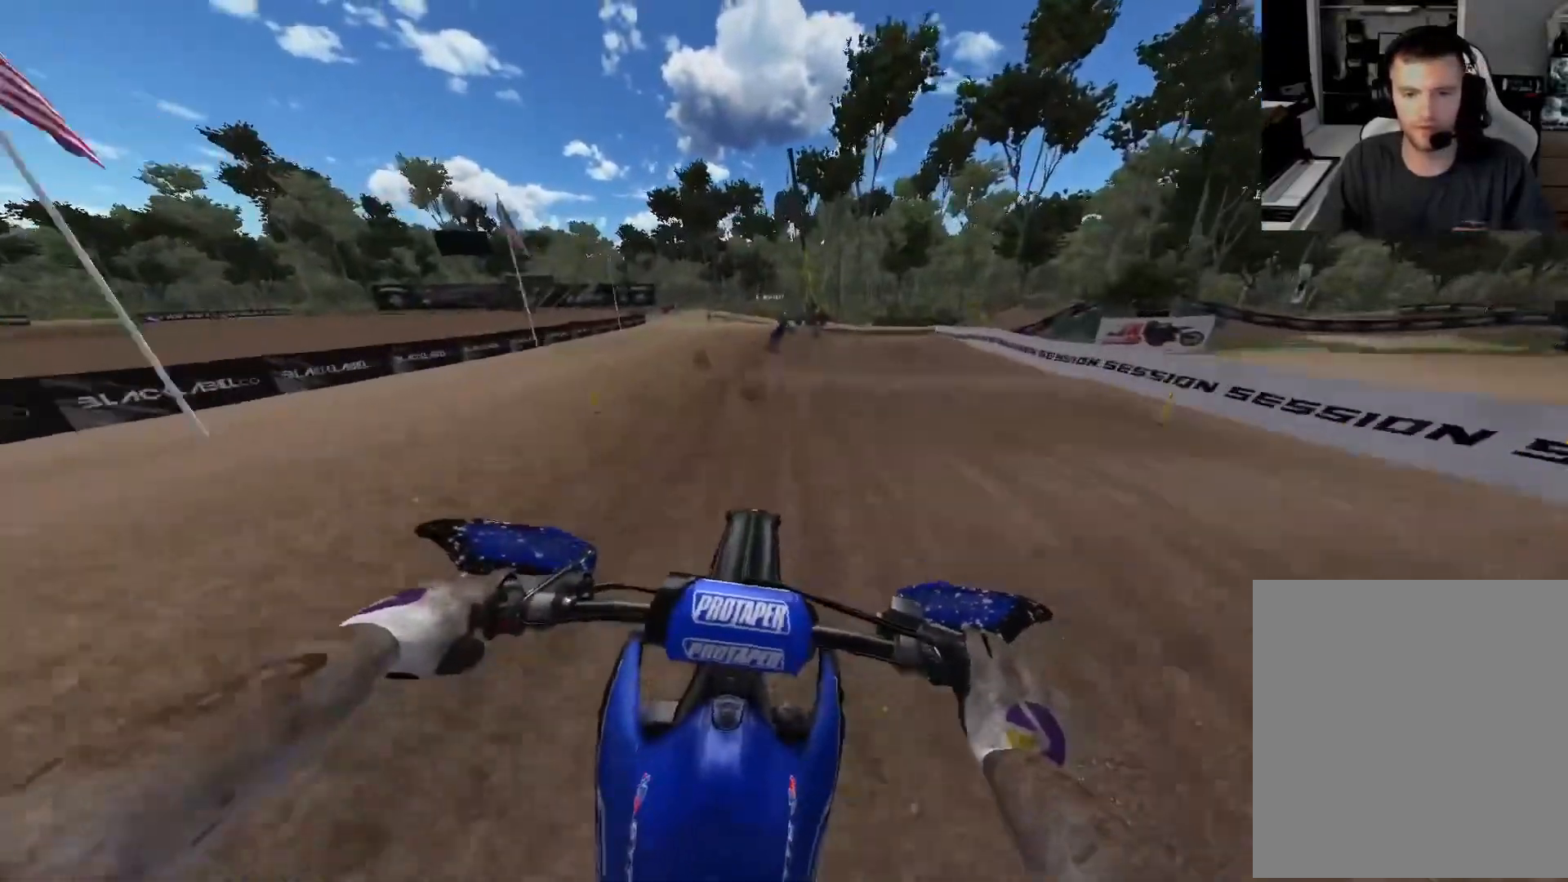
{"buttons": [], "left_stick": "right", "right_stick": "center", "events": [[217, "R3", "down"], [317, "R3", "up"], [350, "right_stick", "center"], [450, "R2", "up"]]}
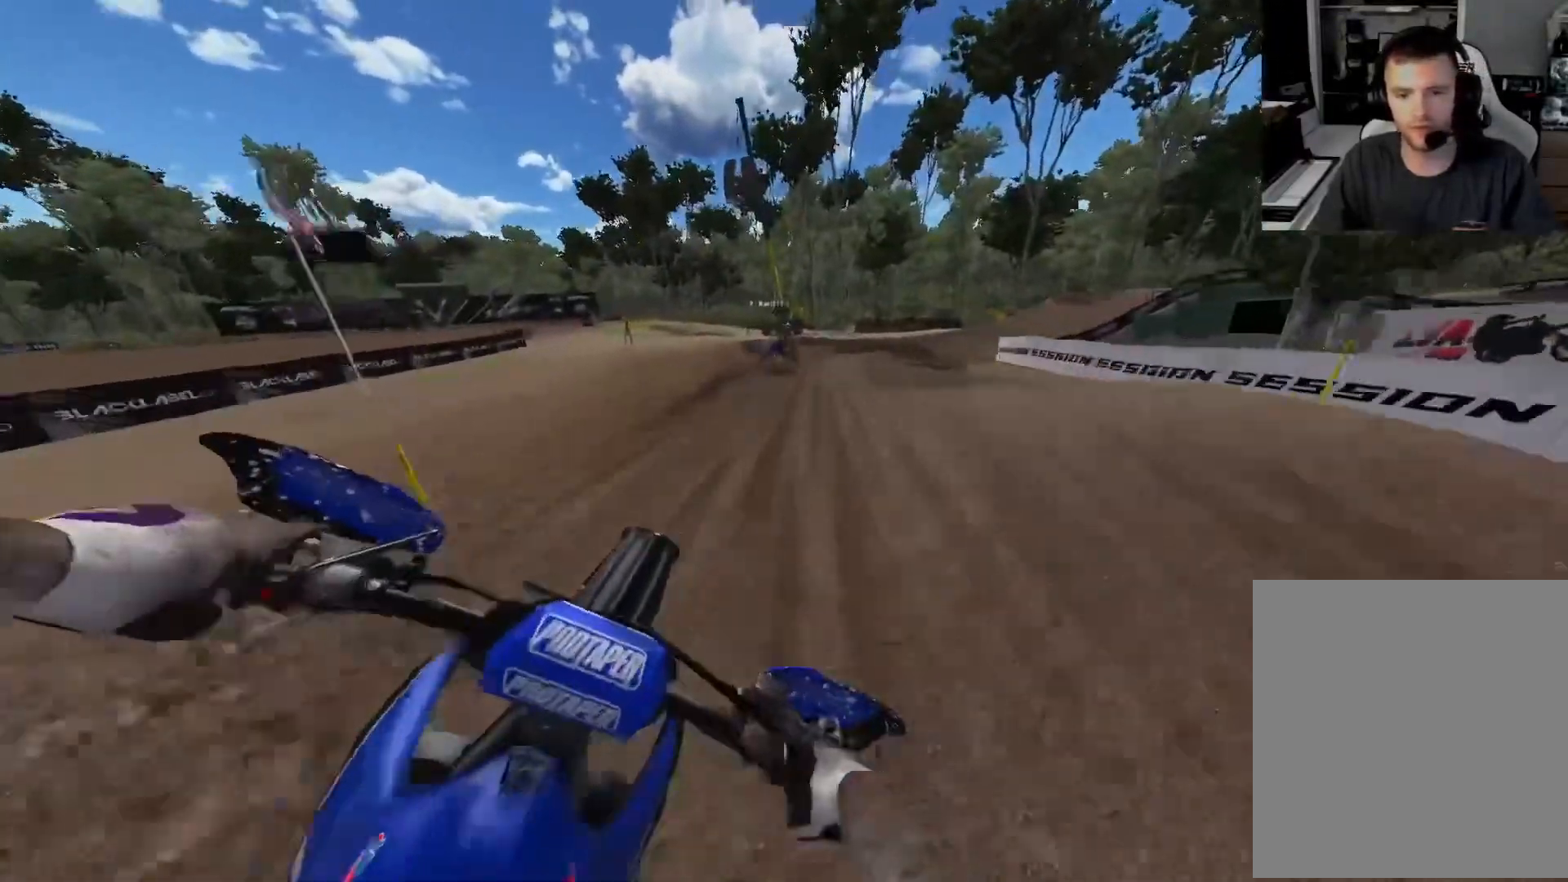
{"buttons": [], "left_stick": "right", "right_stick": "center", "events": [[17, "R2", "down"], [117, "R2", "up"], [200, "R2", "down"], [300, "R2", "up"]]}
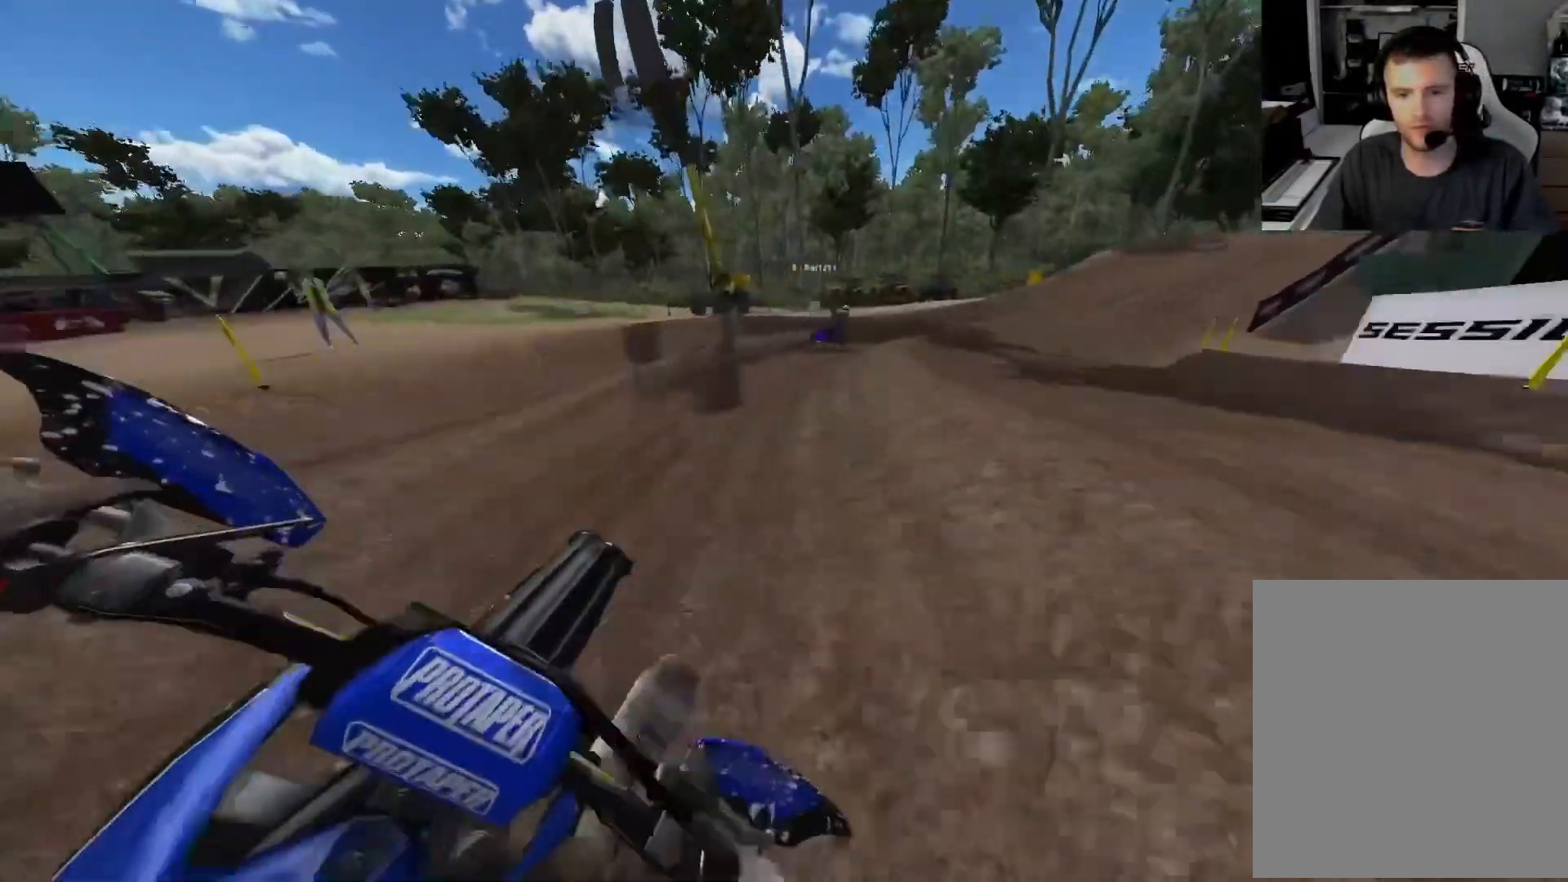
{"buttons": [], "left_stick": "right", "right_stick": "center", "events": []}
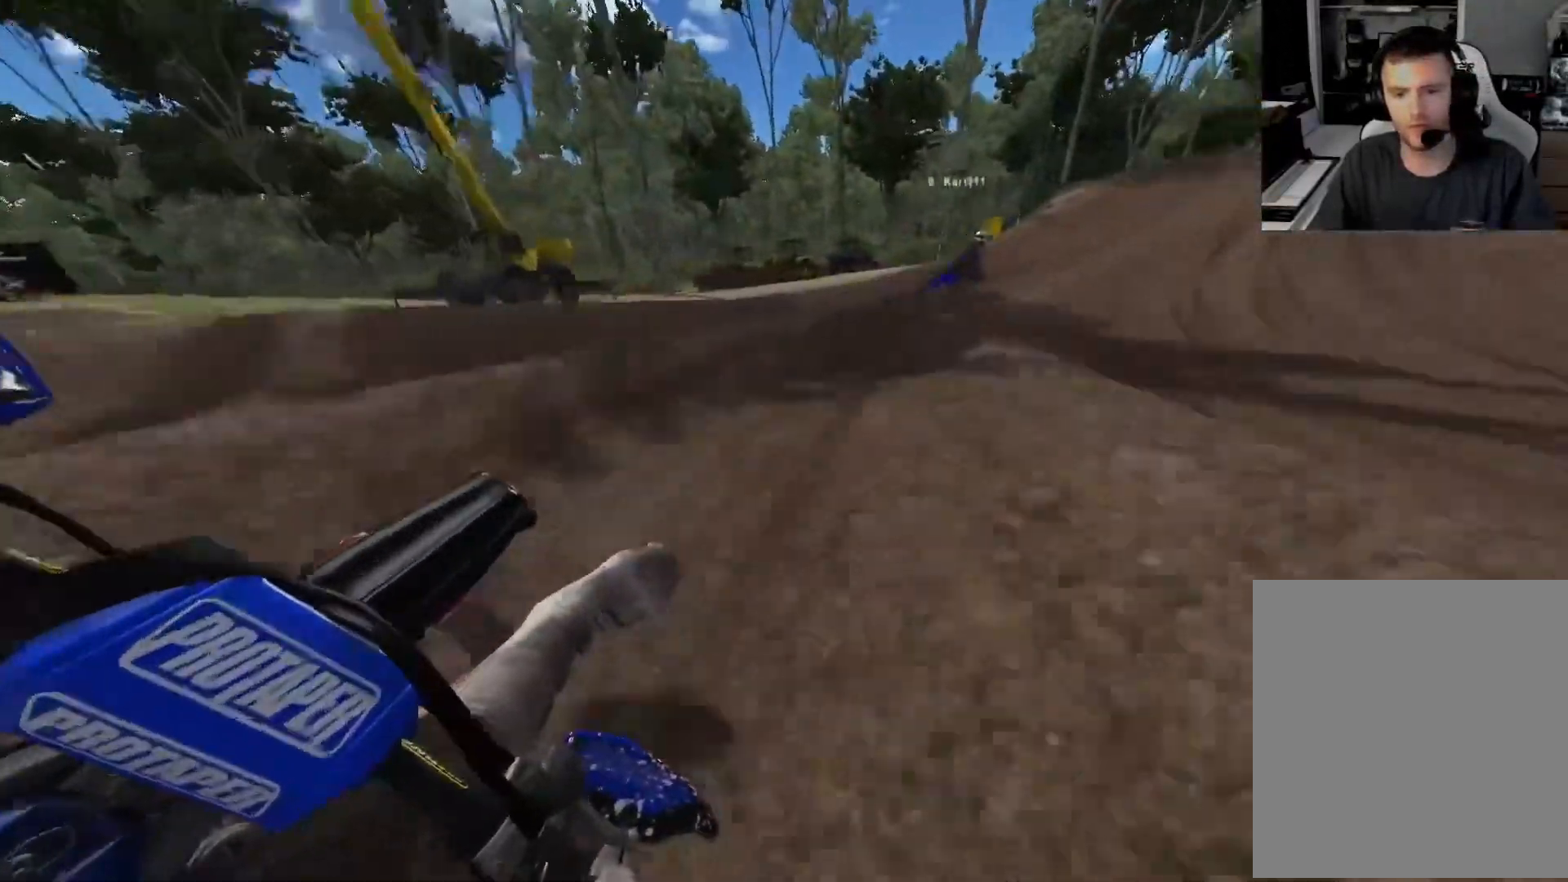
{"buttons": ["R2"], "left_stick": "center", "right_stick": "center", "events": [[150, "R2", "down"], [367, "left_stick", "center"]]}
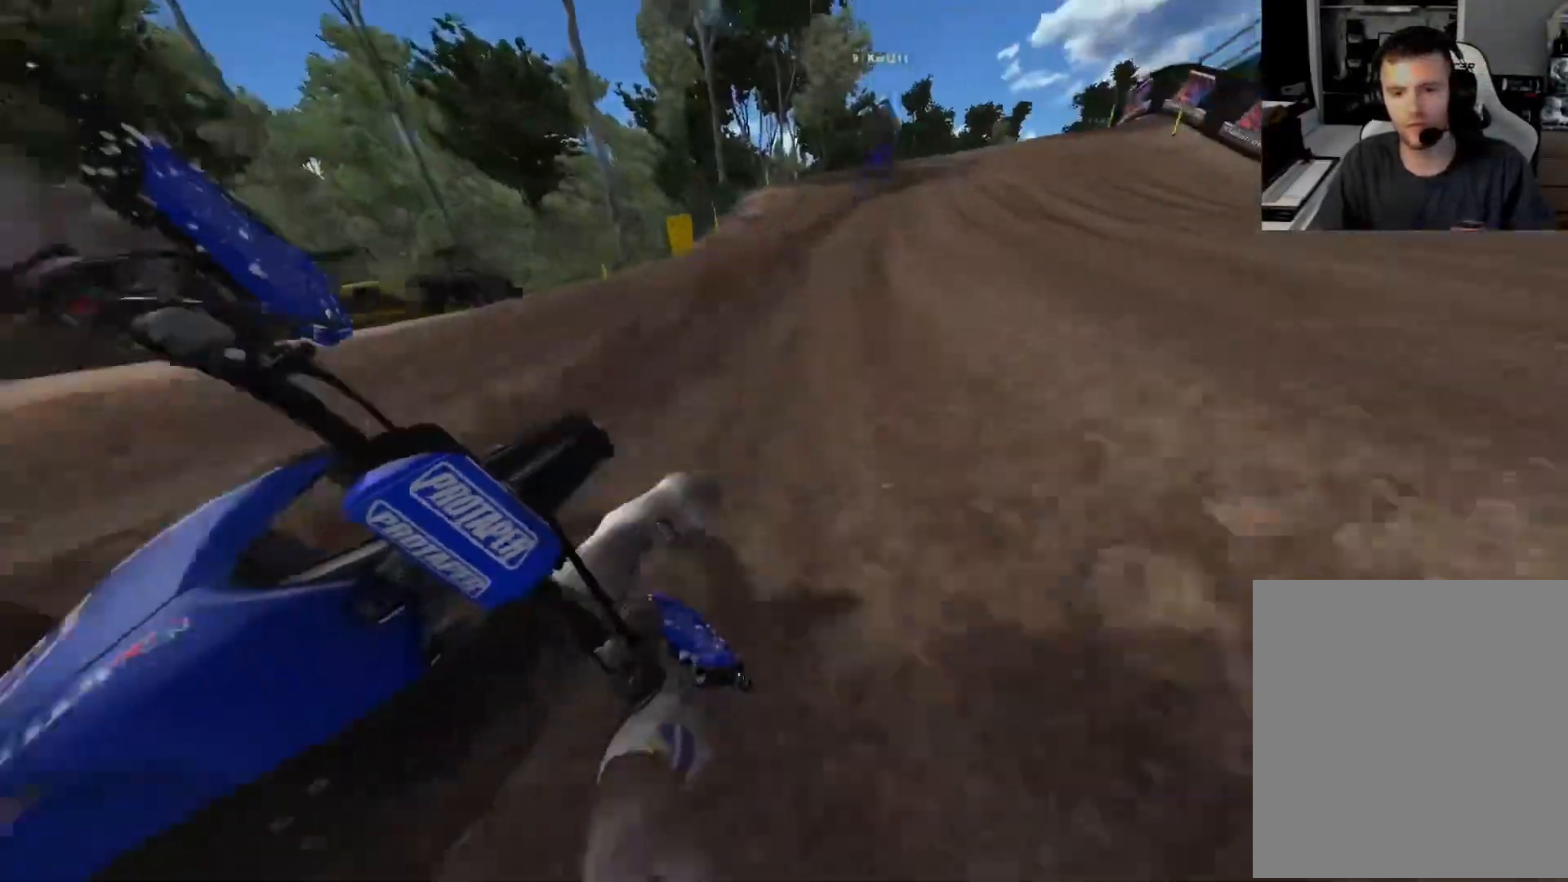
{"buttons": ["R2"], "left_stick": "right", "right_stick": "center", "events": [[83, "left_stick", "right"], [100, "R3", "down"], [200, "left_stick", "center"], [217, "R3", "up"], [350, "left_stick", "right"]]}
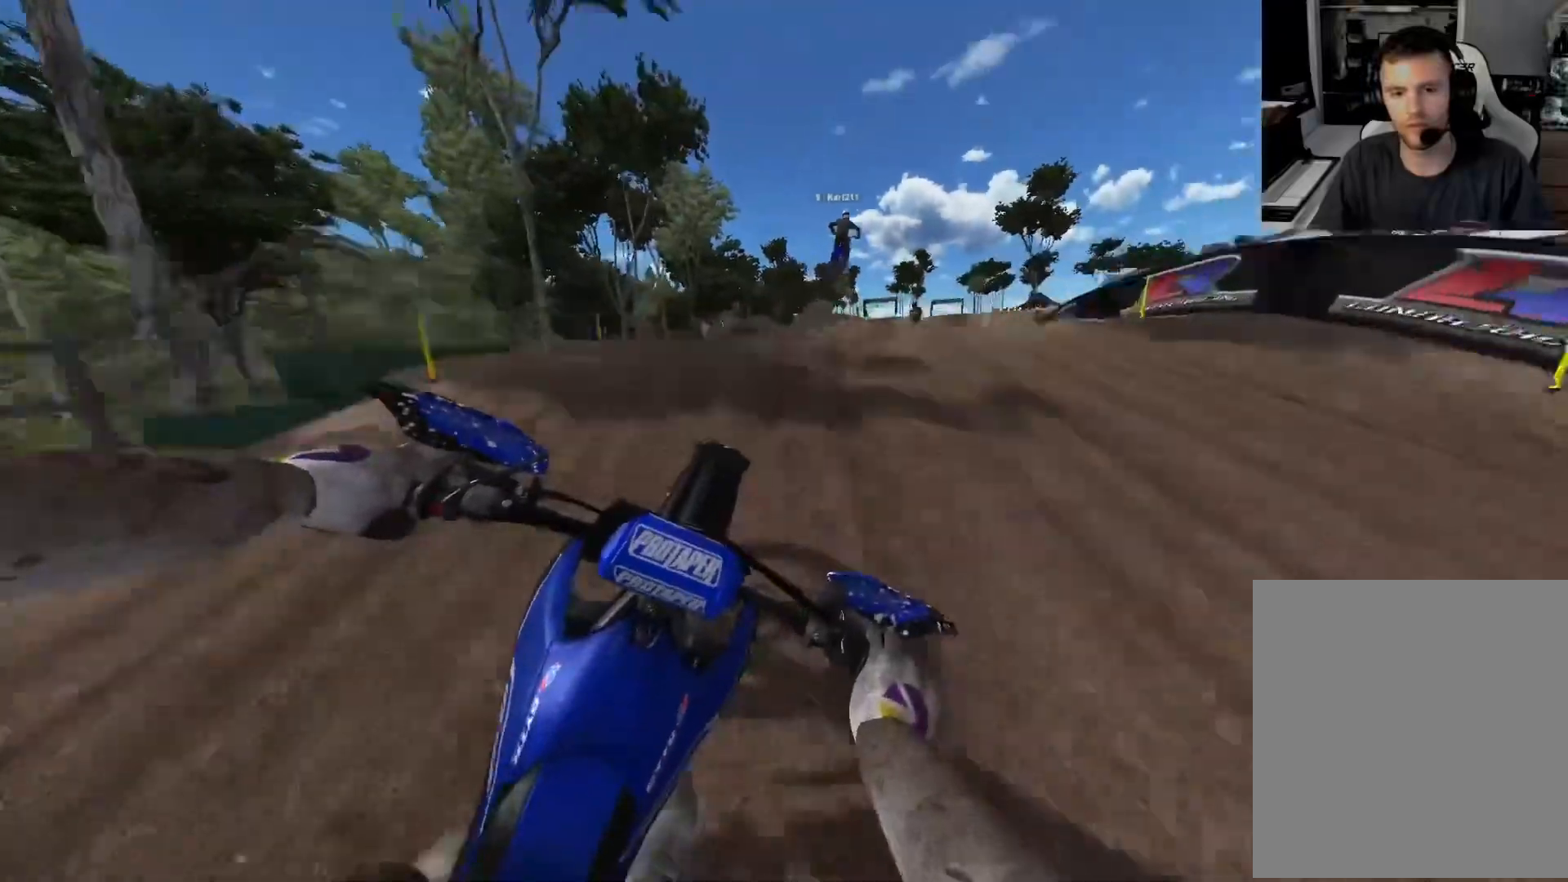
{"buttons": ["R2"], "left_stick": "right", "right_stick": "up", "events": [[133, "right_stick", "up"]]}
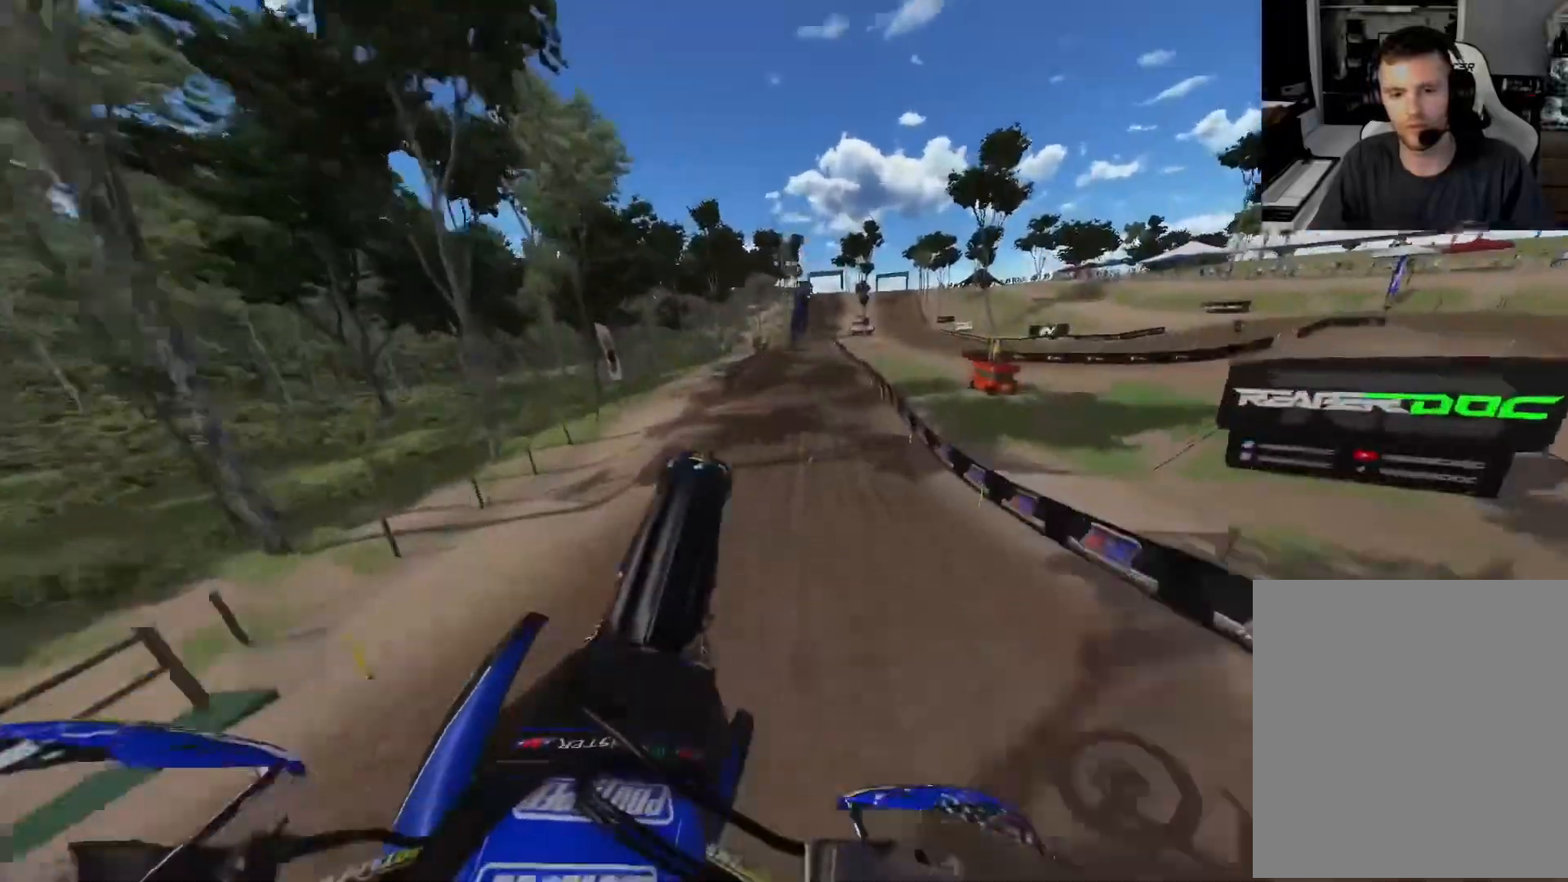
{"buttons": ["R2"], "left_stick": "center", "right_stick": "up", "events": [[83, "R2", "up"], [83, "left_stick", "center"], [233, "R2", "down"]]}
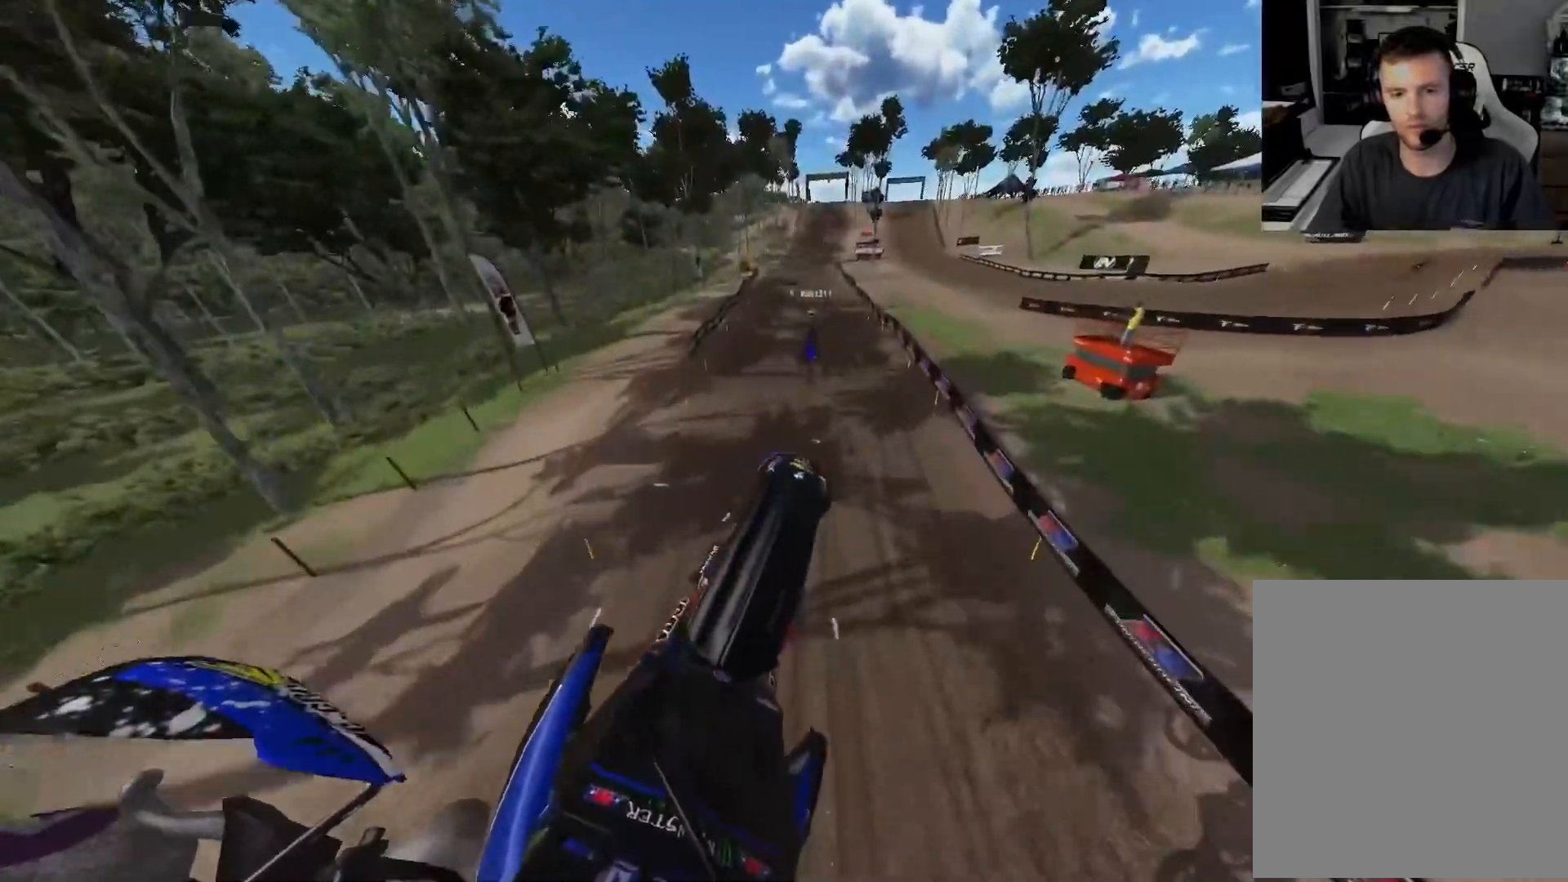
{"buttons": ["R2"], "left_stick": "center", "right_stick": "center", "events": [[483, "right_stick", "center"]]}